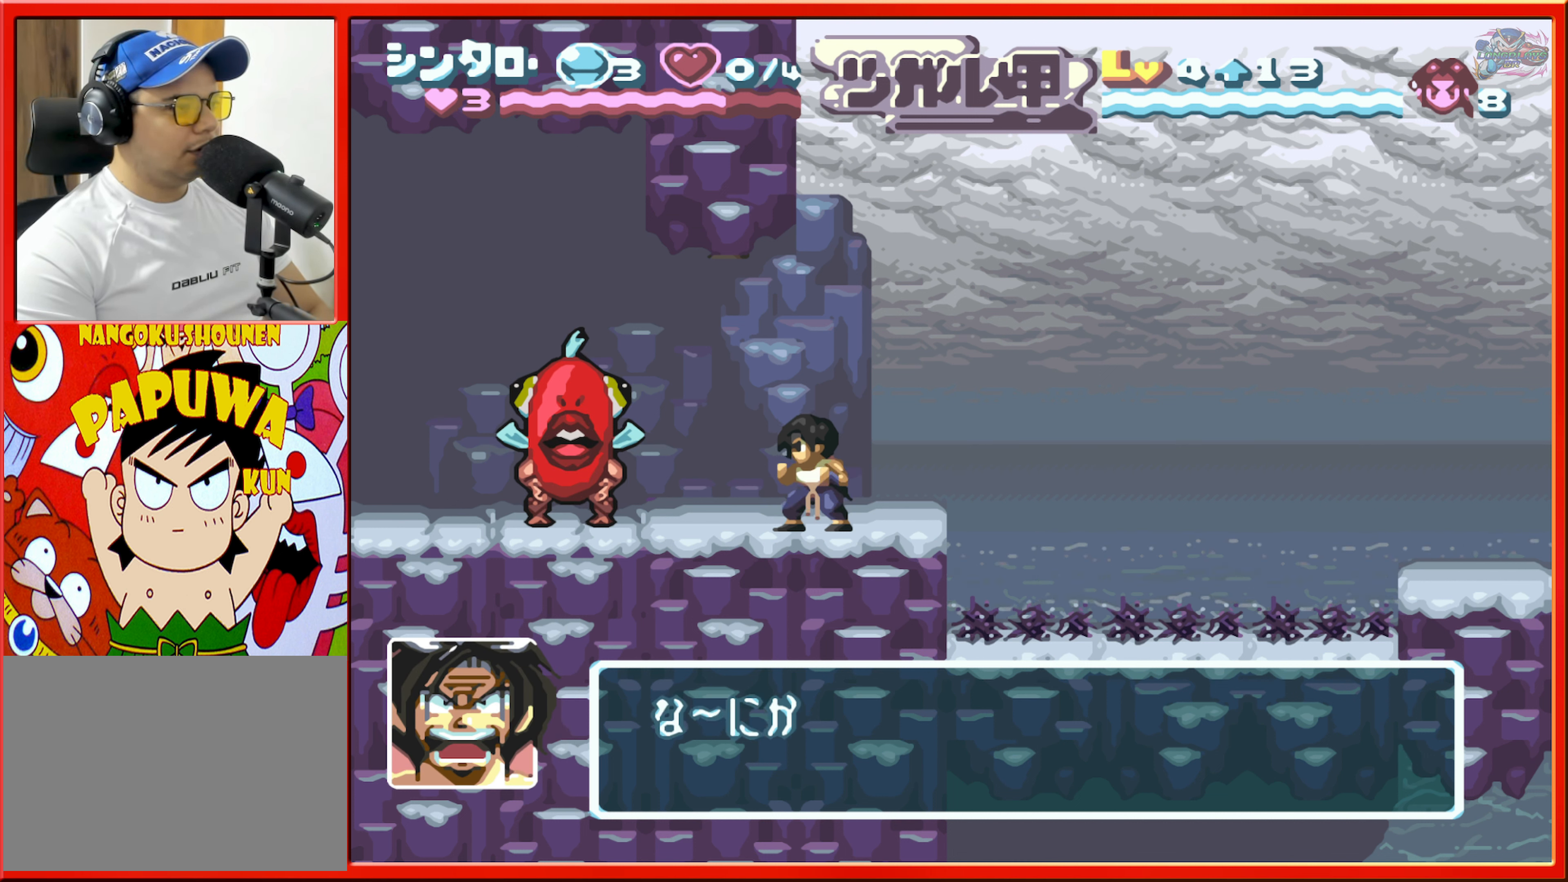
Gameplay with a controller (Nintendo layout); each line is a JSON object with the inputs held at the frame after it. "events" lists button and stick changes between this image and that frame as [ms after this image, input, new state], when the widget could be followed in between. Not read: L3 R3.
{"buttons": ["DPAD_LEFT"], "events": [[34, "DPAD_LEFT", "up"], [184, "DPAD_LEFT", "down"], [334, "DPAD_LEFT", "up"], [417, "DPAD_LEFT", "down"]]}
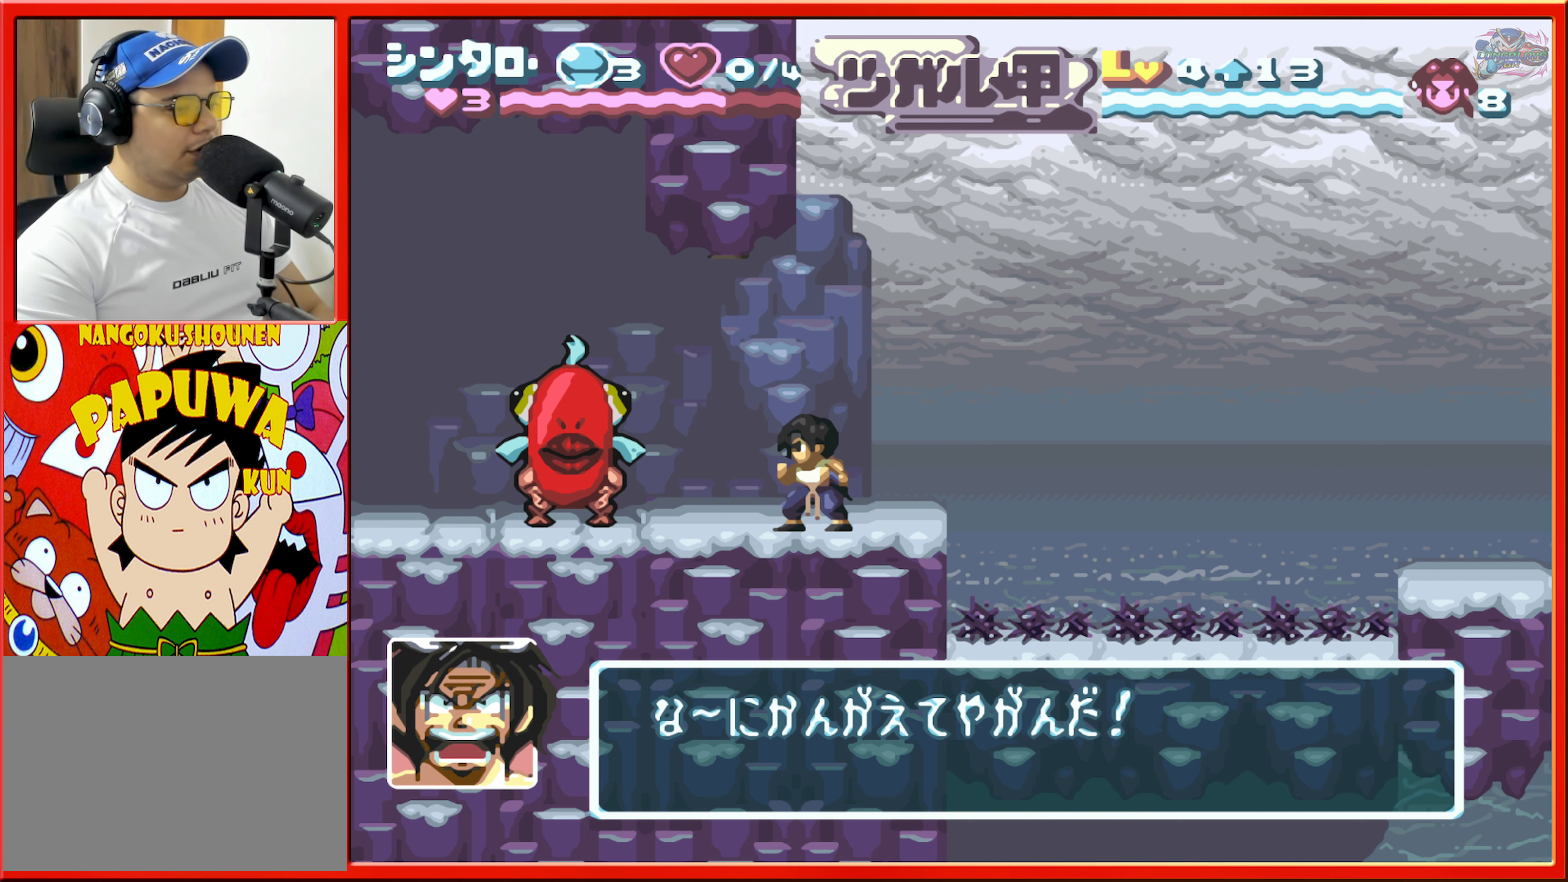
{"buttons": [], "events": [[66, "DPAD_LEFT", "up"], [150, "DPAD_LEFT", "down"], [283, "DPAD_LEFT", "up"]]}
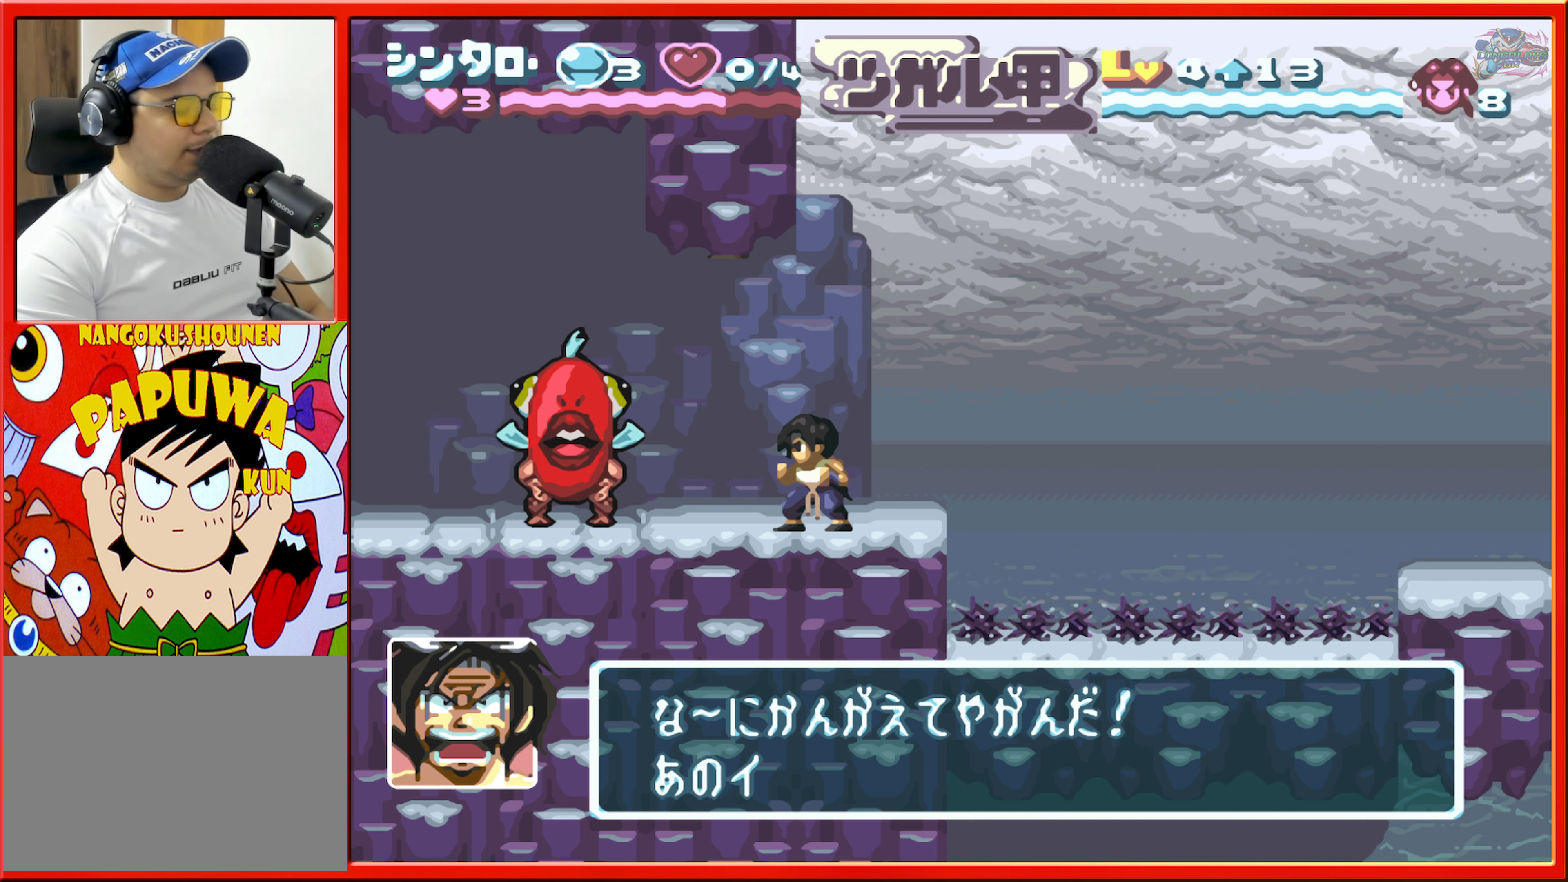
{"buttons": [], "events": []}
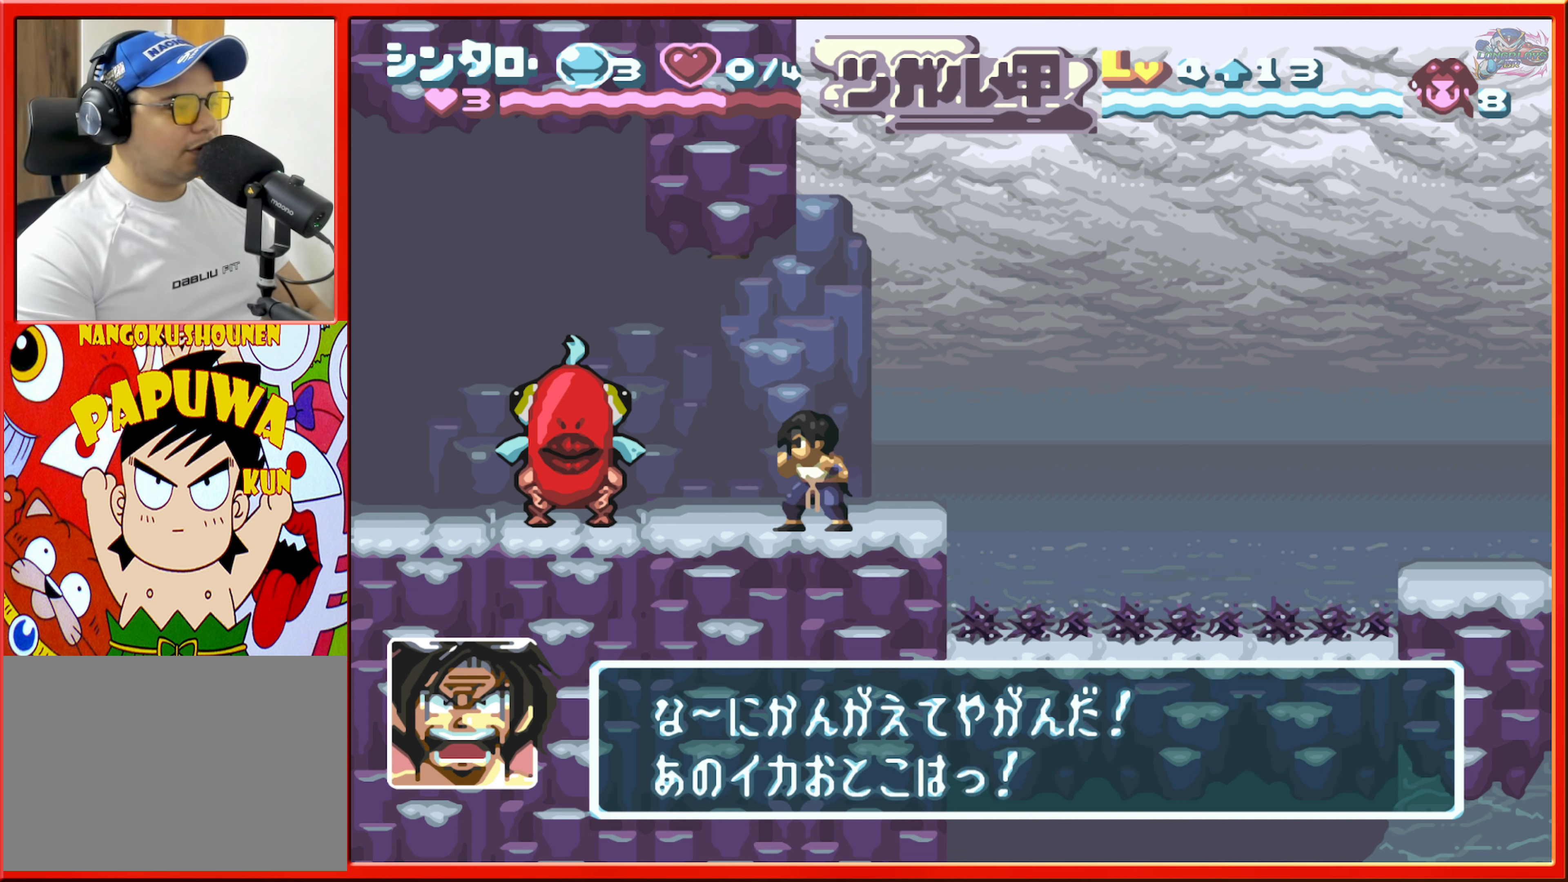
{"buttons": [], "events": []}
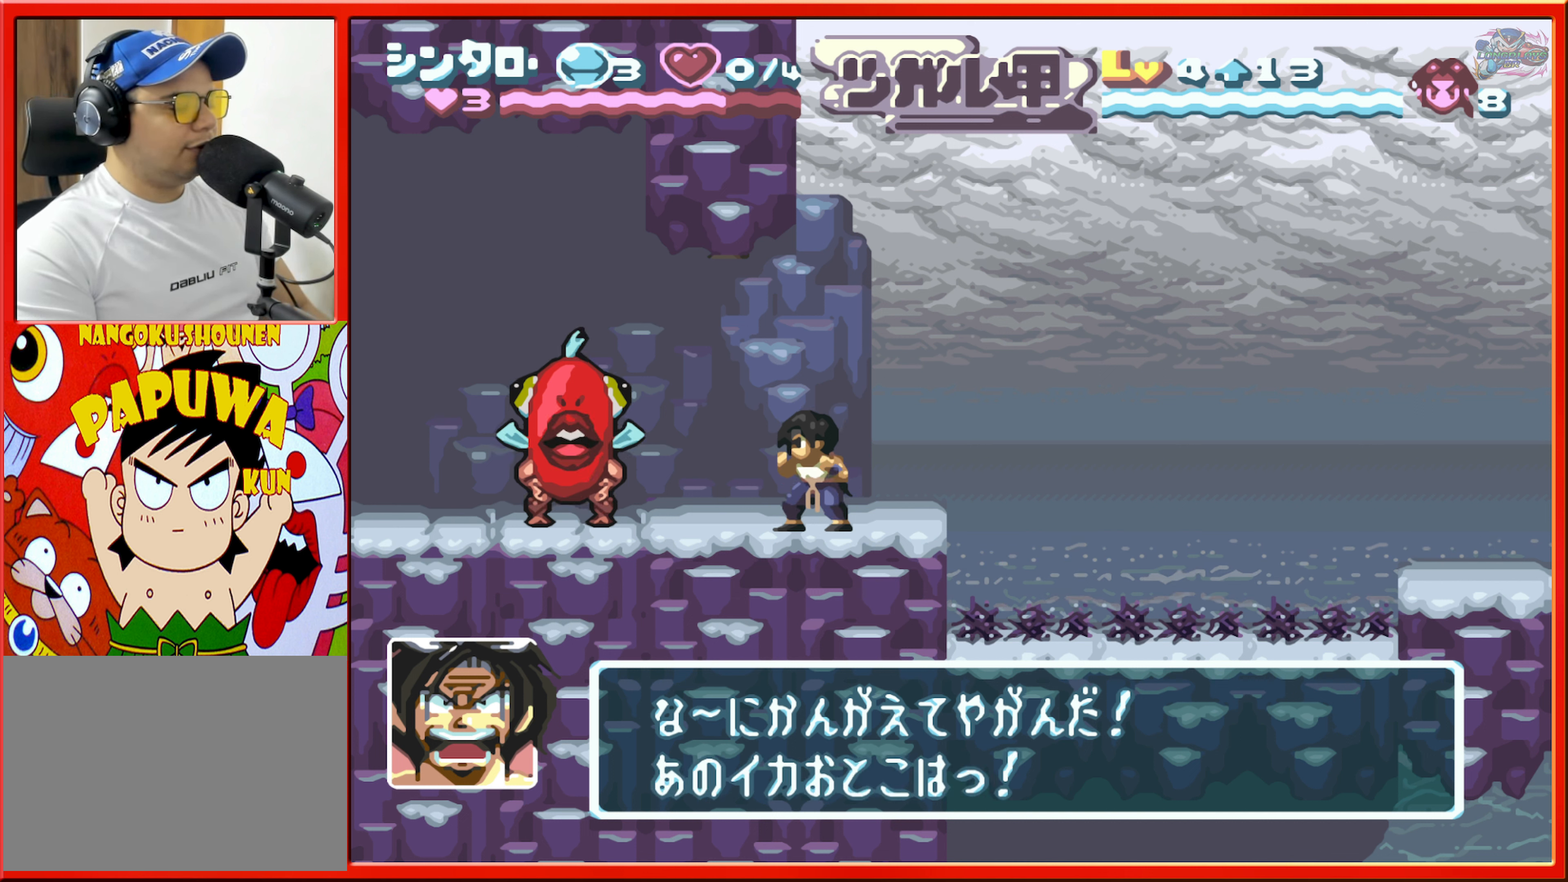
{"buttons": [], "events": []}
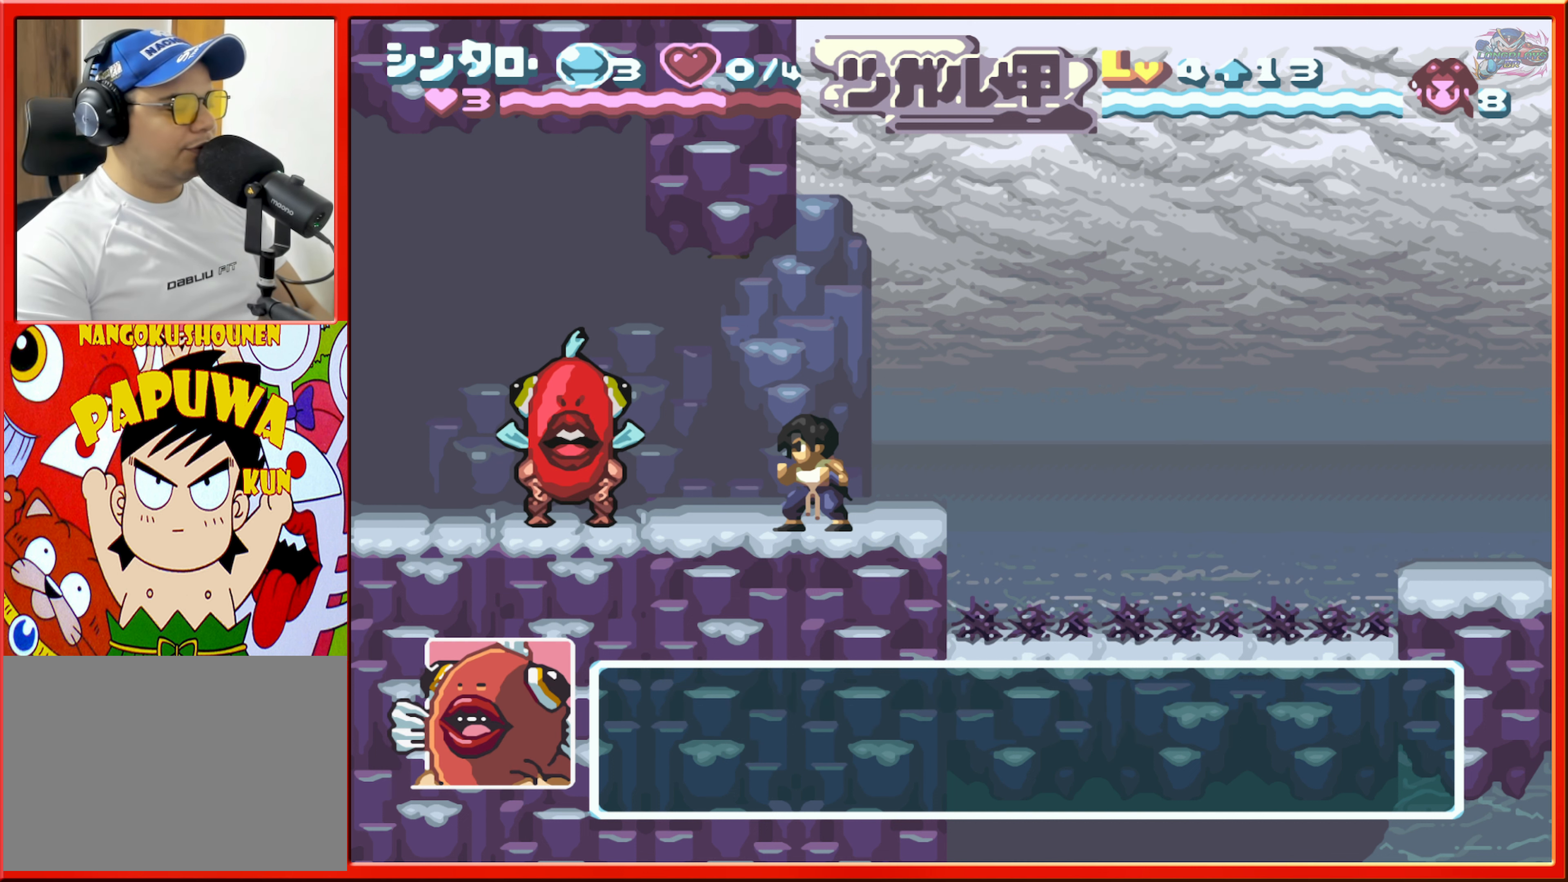
{"buttons": [], "events": []}
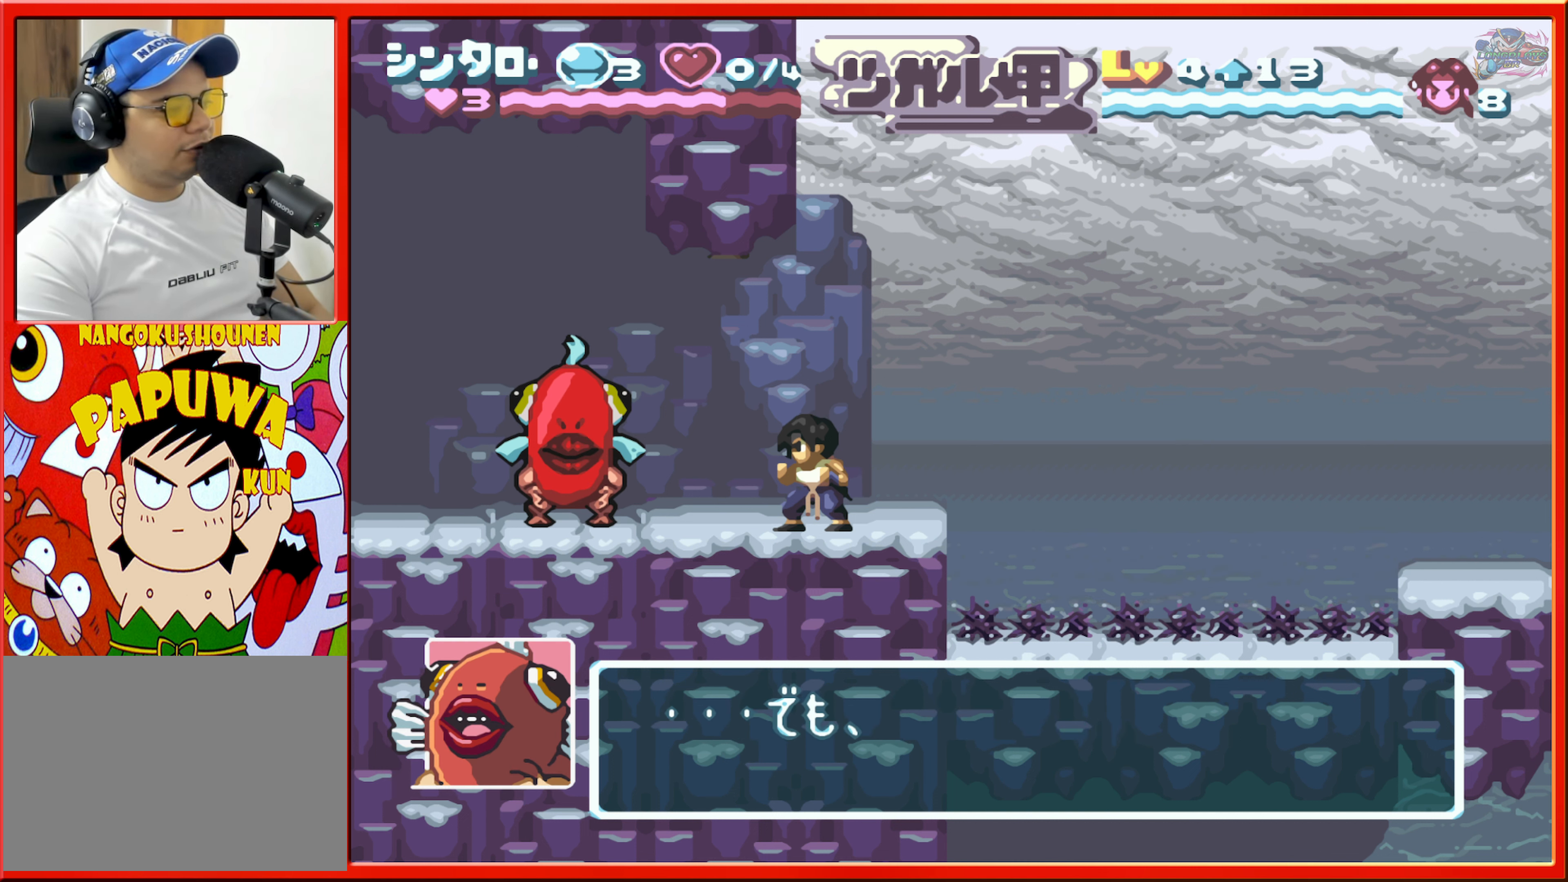
{"buttons": [], "events": []}
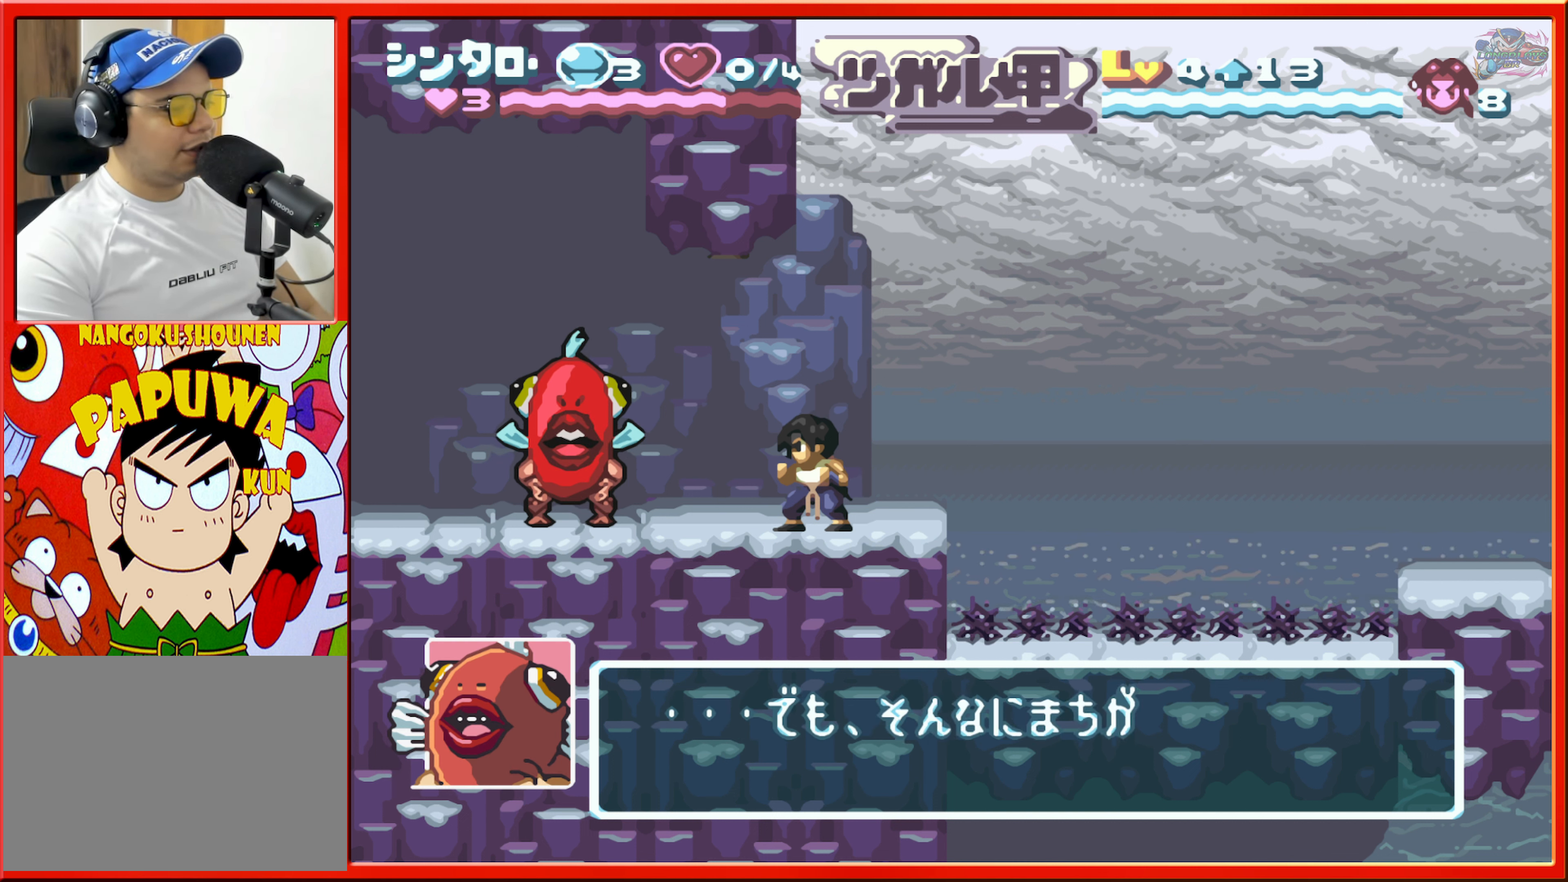
{"buttons": [], "events": []}
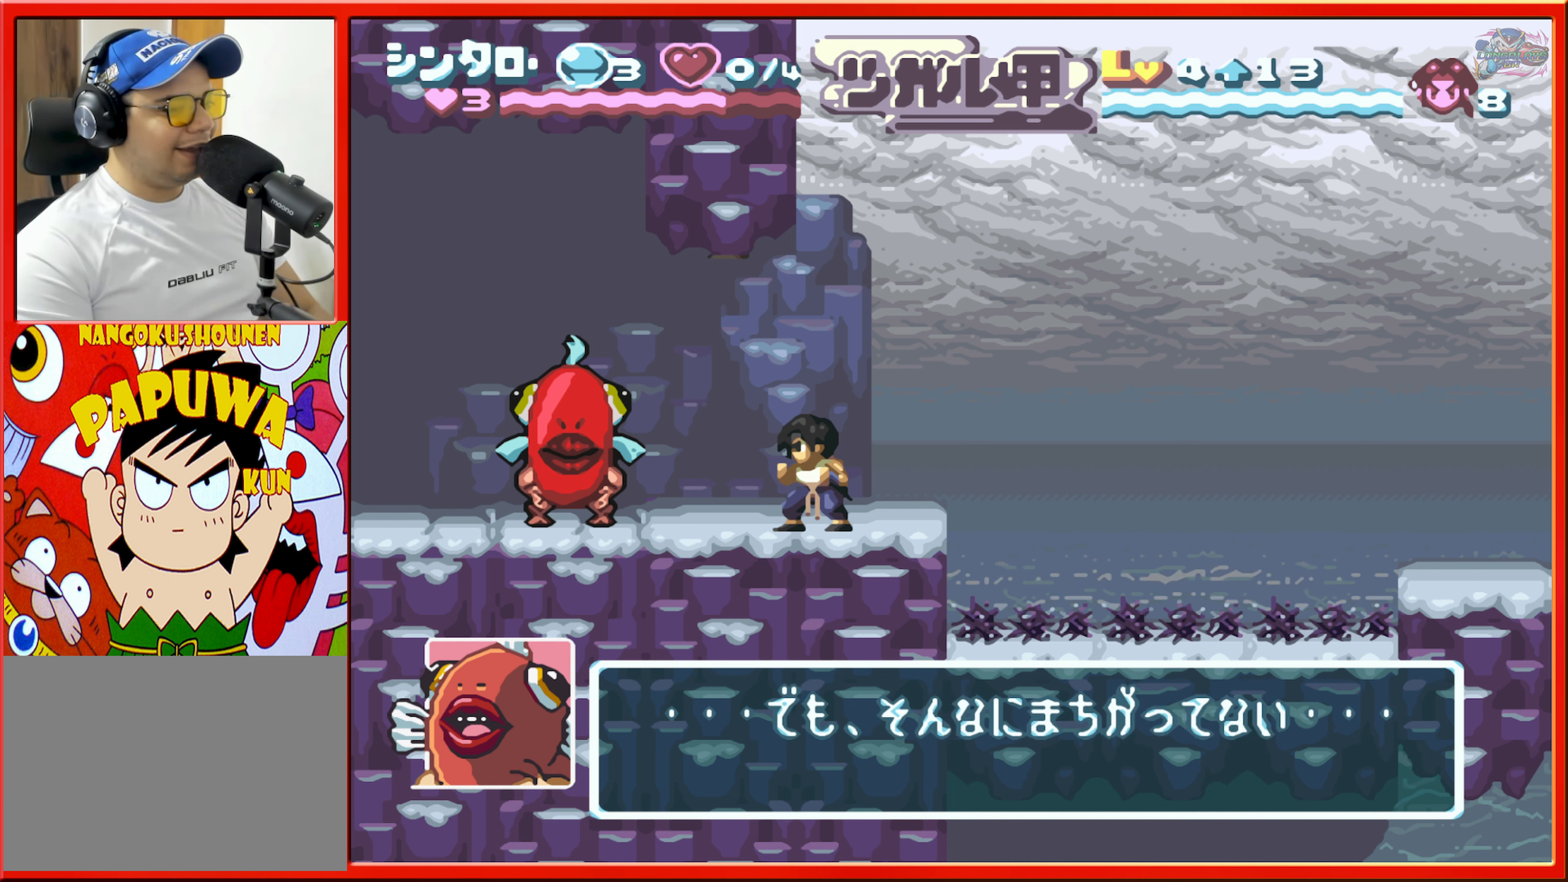
{"buttons": [], "events": []}
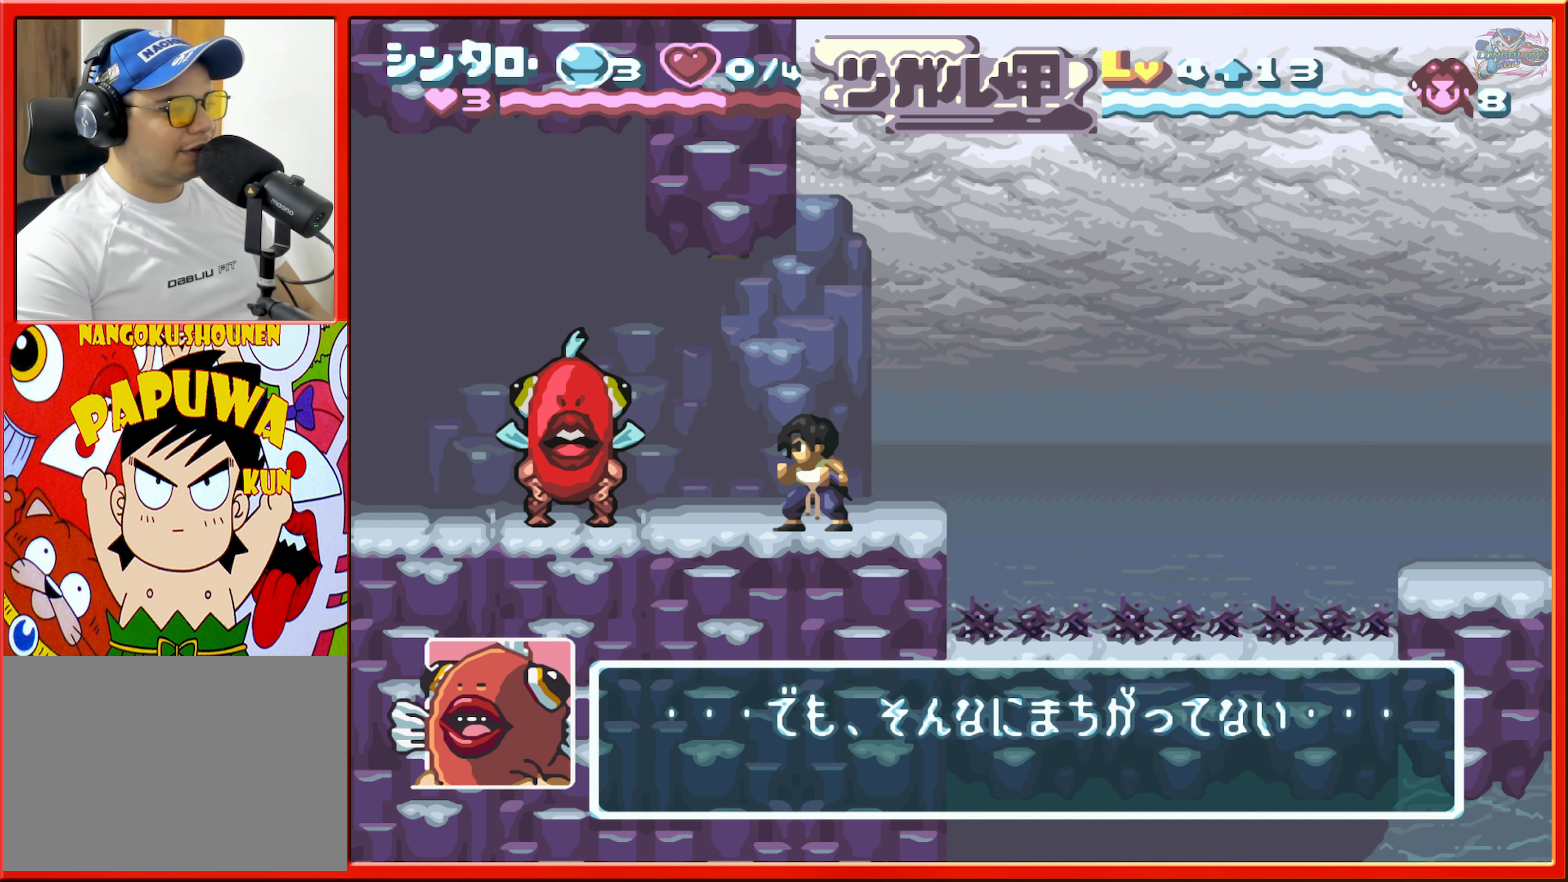
{"buttons": ["DPAD_LEFT"], "events": [[216, "DPAD_LEFT", "down"]]}
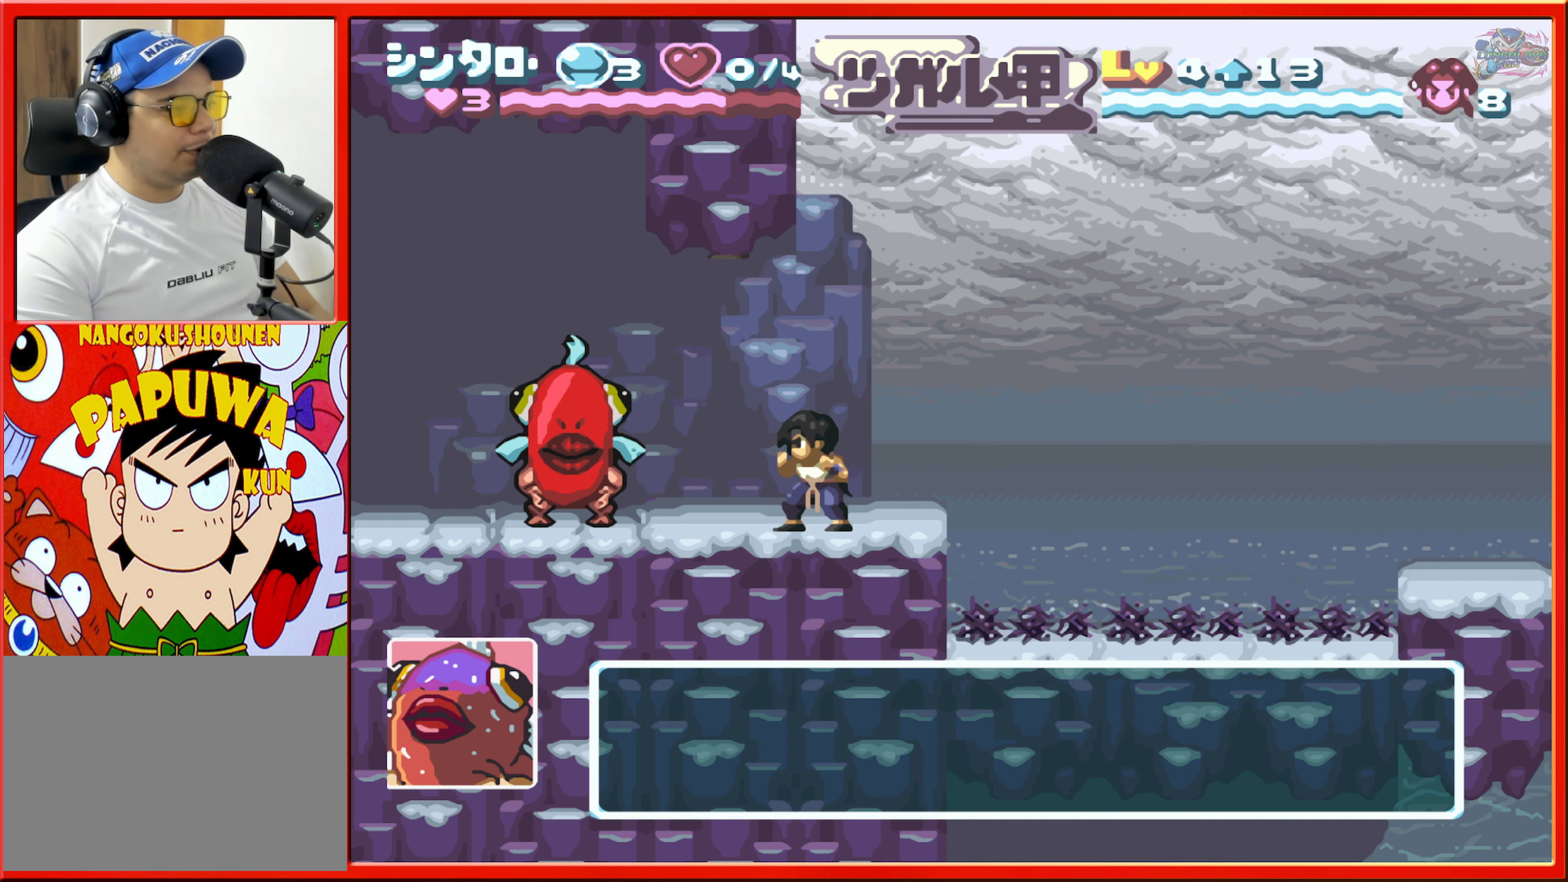
{"buttons": ["DPAD_LEFT"], "events": [[33, "B", "down"], [216, "B", "up"]]}
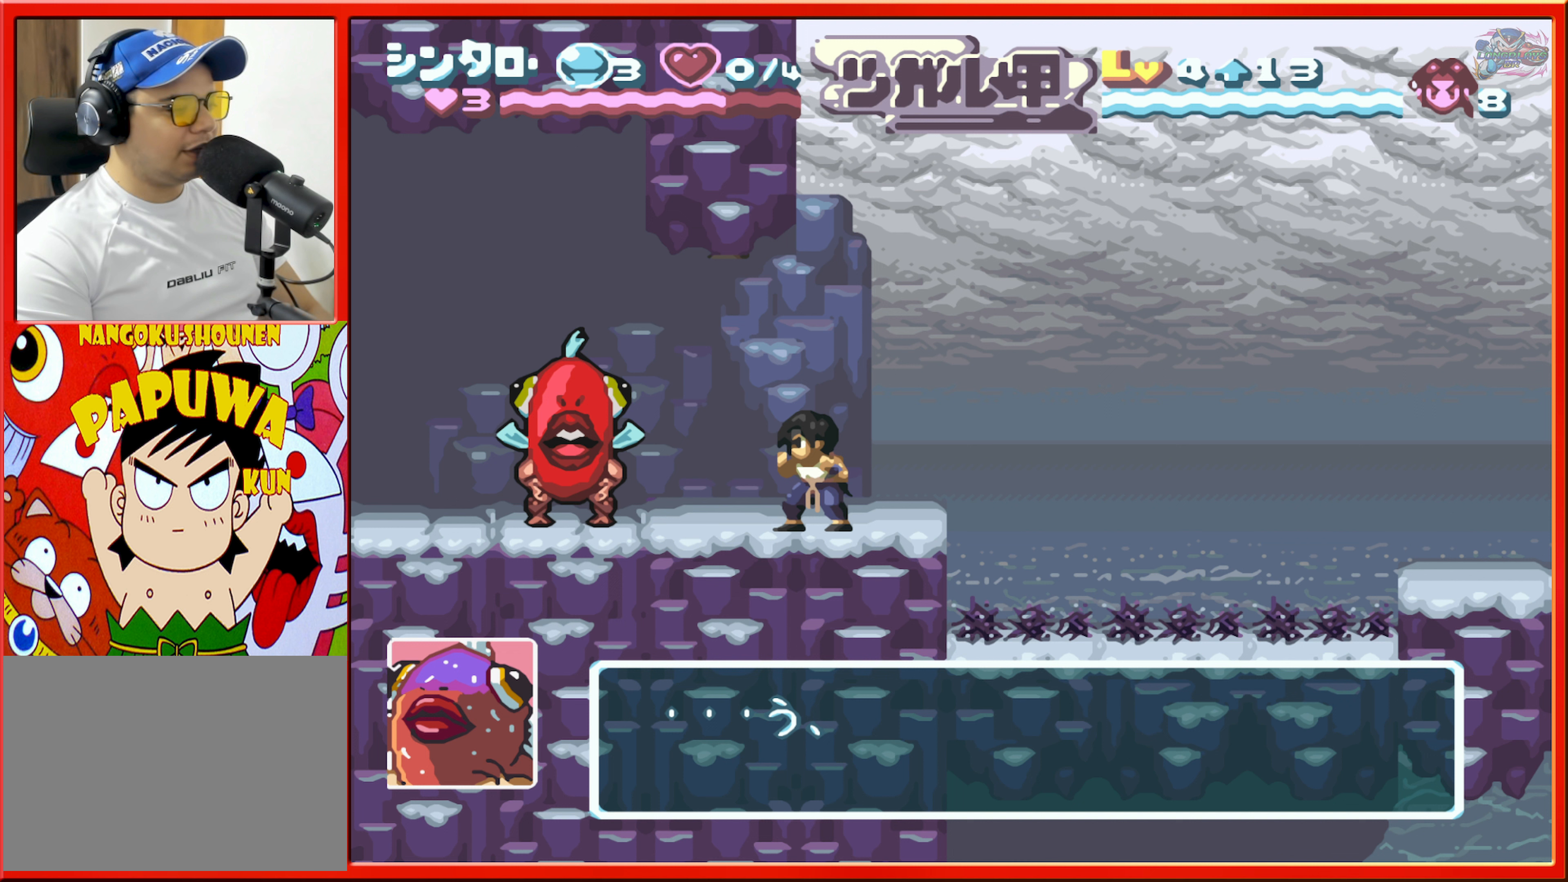
{"buttons": ["B", "DPAD_LEFT"], "events": [[17, "B", "down"], [167, "B", "up"], [233, "B", "down"], [350, "B", "up"], [433, "B", "down"]]}
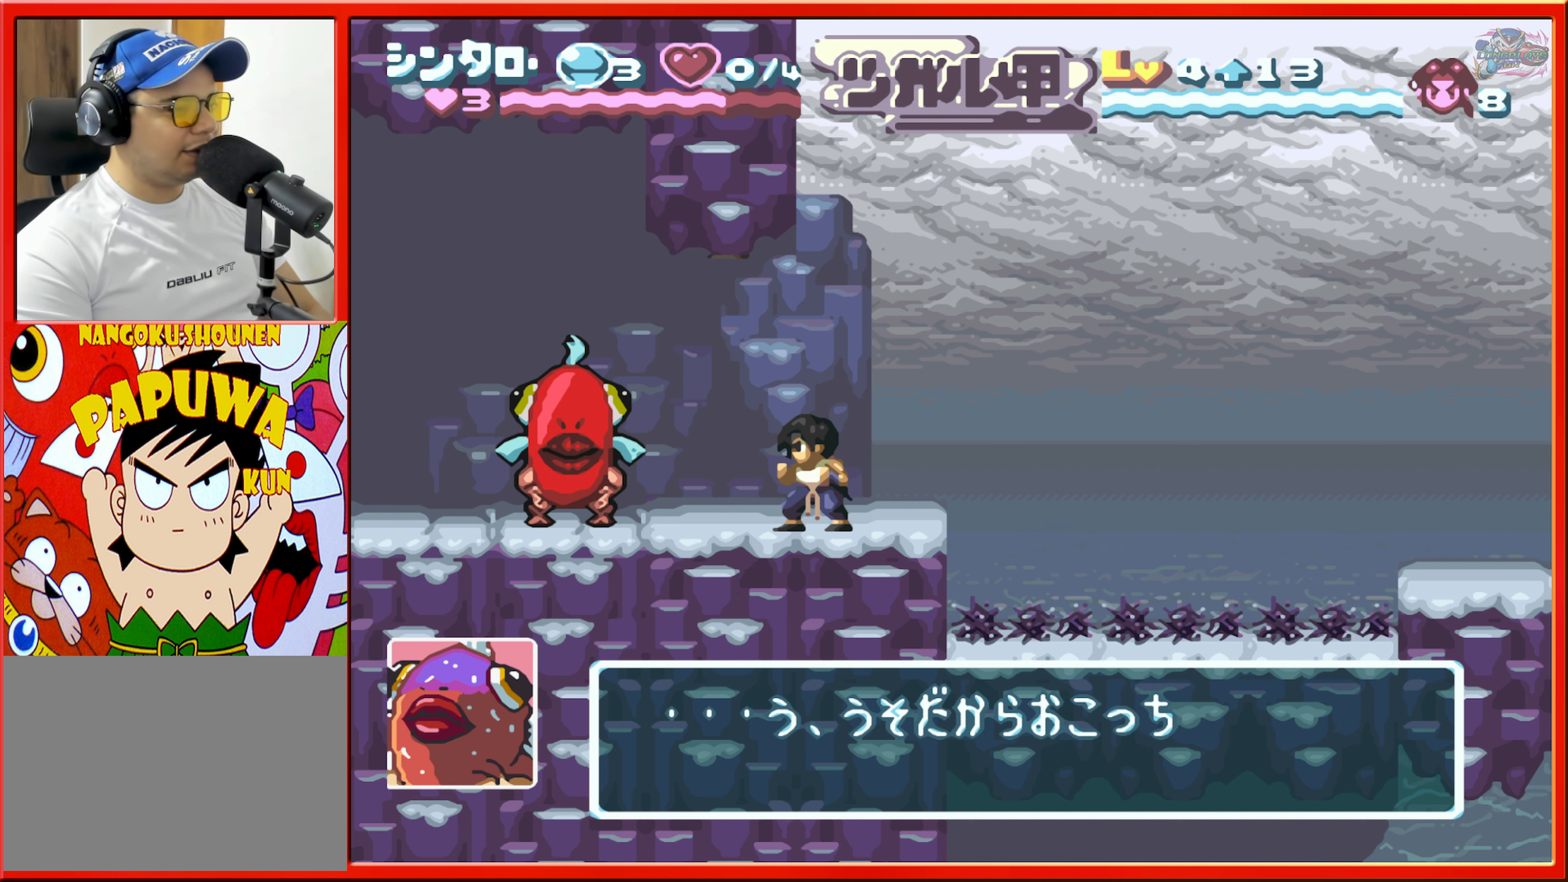
{"buttons": ["B", "DPAD_LEFT"], "events": [[33, "B", "up"], [100, "B", "down"], [200, "B", "up"], [250, "B", "down"], [367, "B", "up"], [417, "B", "down"]]}
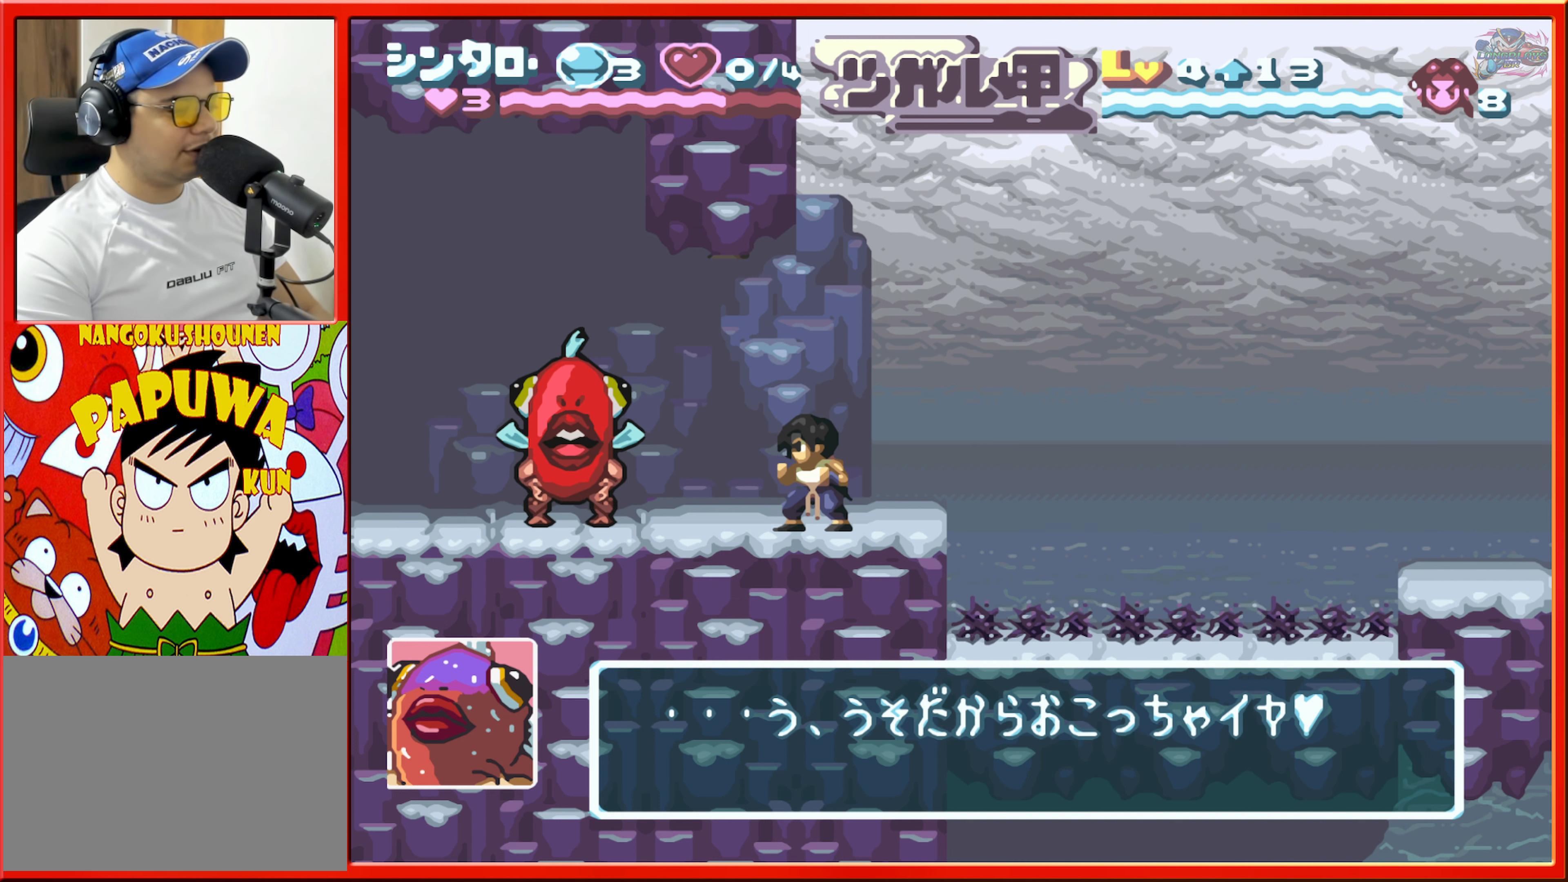
{"buttons": ["DPAD_LEFT"], "events": [[33, "B", "up"], [83, "B", "down"], [183, "B", "up"], [250, "B", "down"], [333, "B", "up"], [400, "B", "down"], [500, "B", "up"]]}
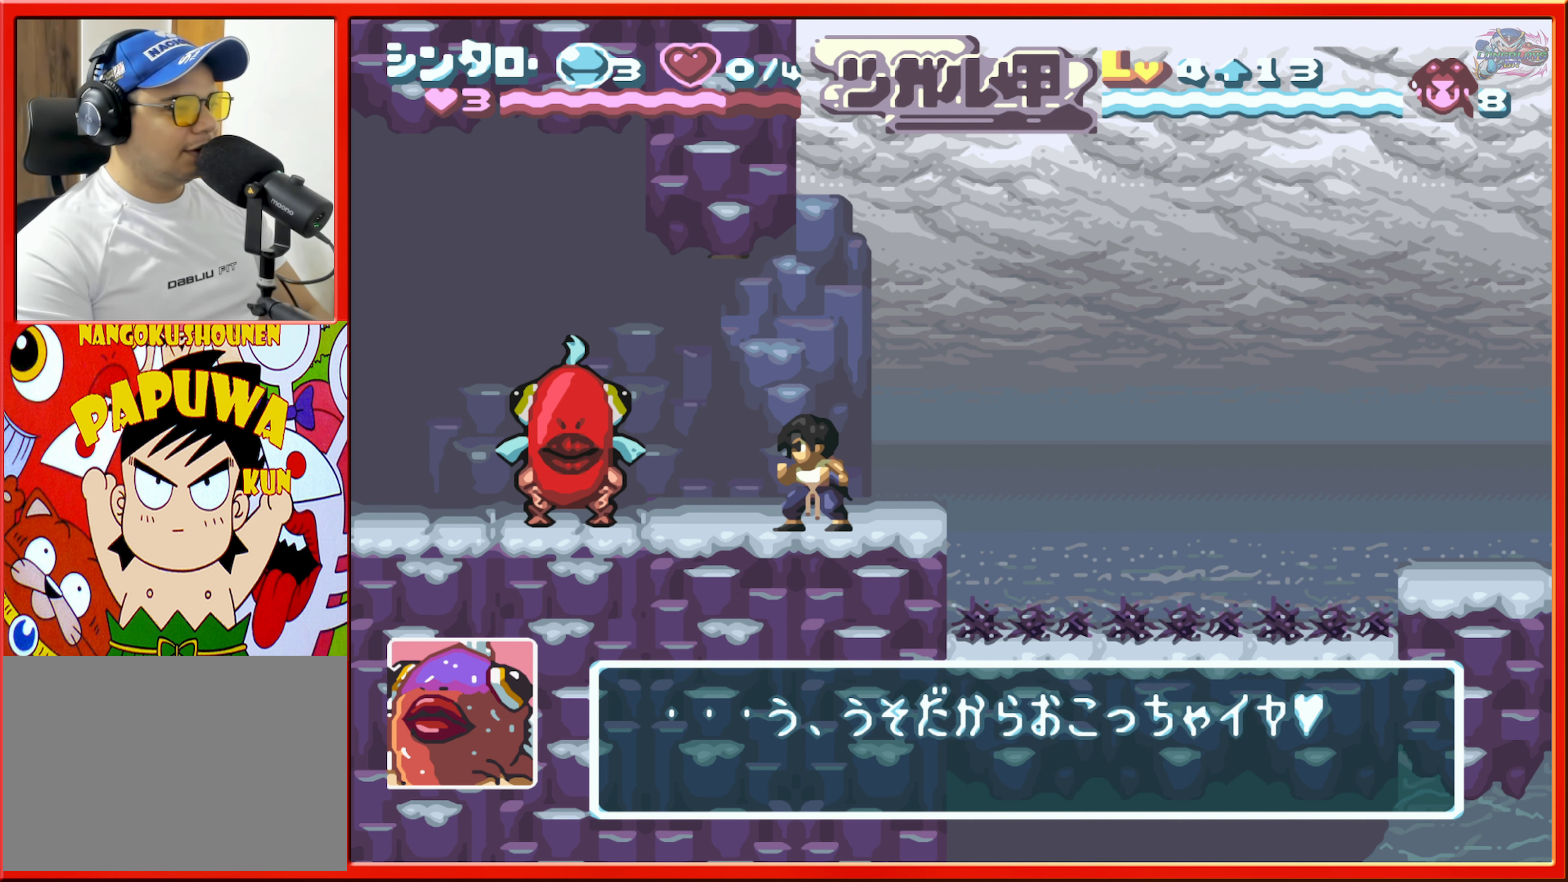
{"buttons": ["DPAD_LEFT"], "events": [[67, "B", "down"], [167, "B", "up"], [233, "B", "down"], [333, "B", "up"], [400, "B", "down"], [500, "B", "up"]]}
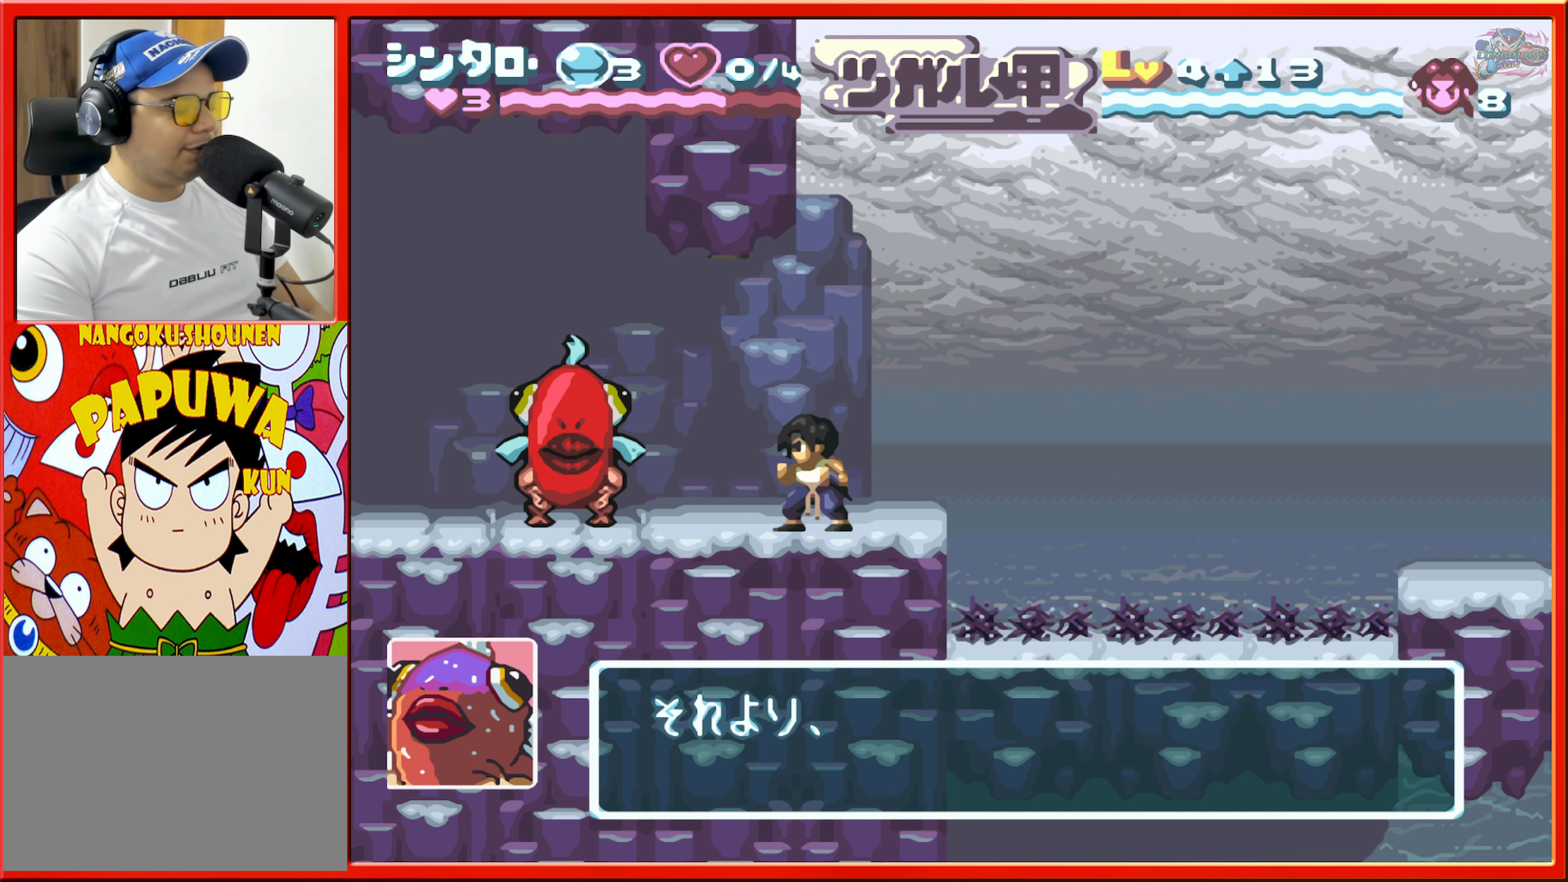
{"buttons": ["B"], "events": [[67, "B", "down"], [167, "B", "up"], [217, "B", "down"], [333, "B", "up"], [417, "B", "down"], [433, "DPAD_LEFT", "up"]]}
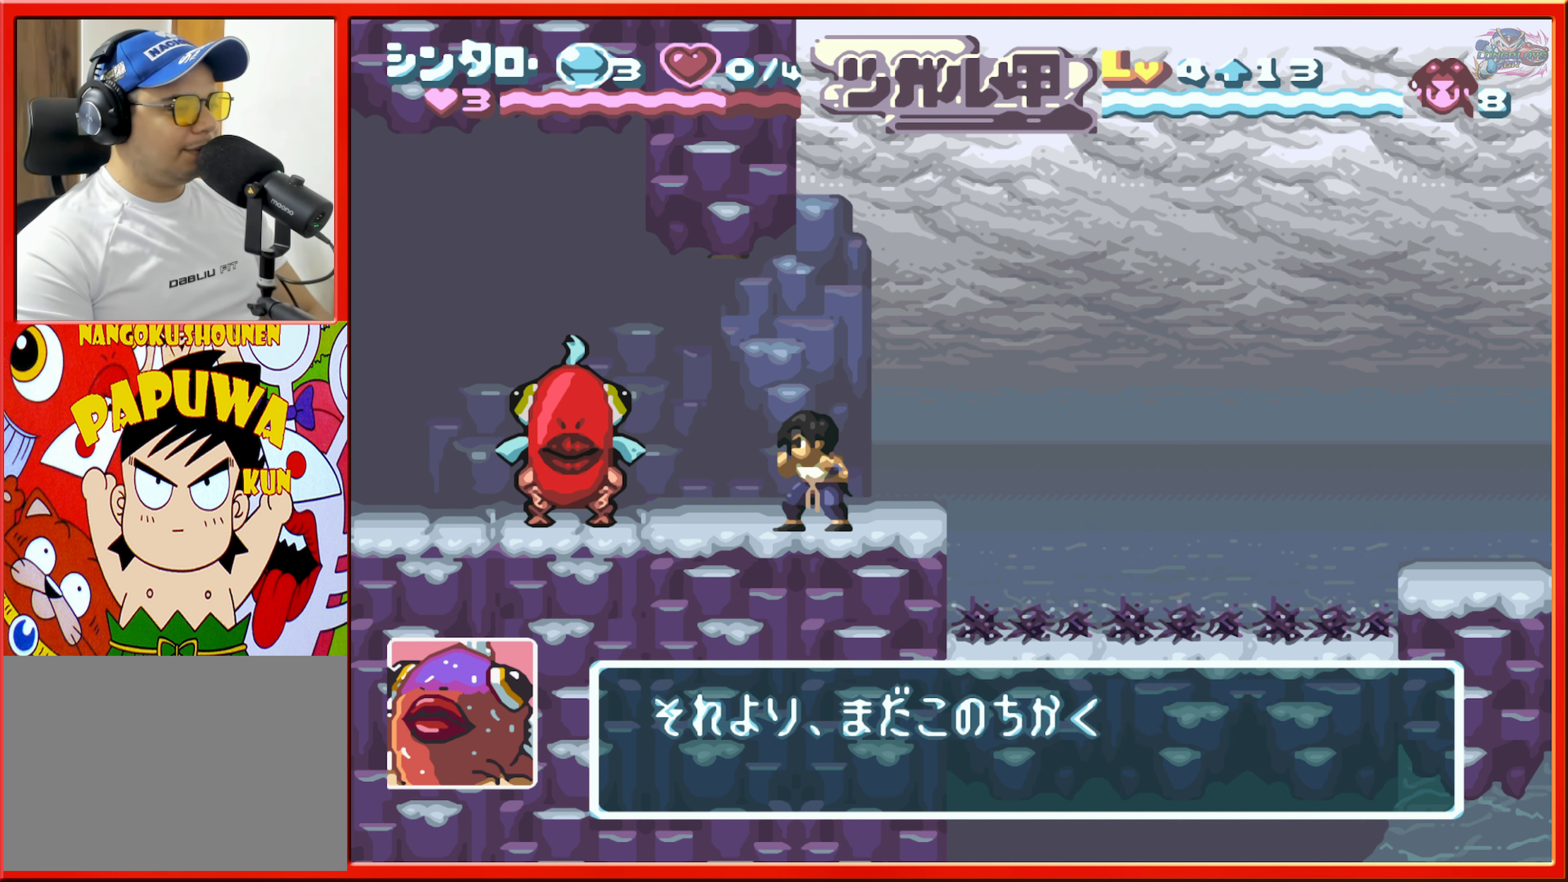
{"buttons": [], "events": [[17, "B", "up"]]}
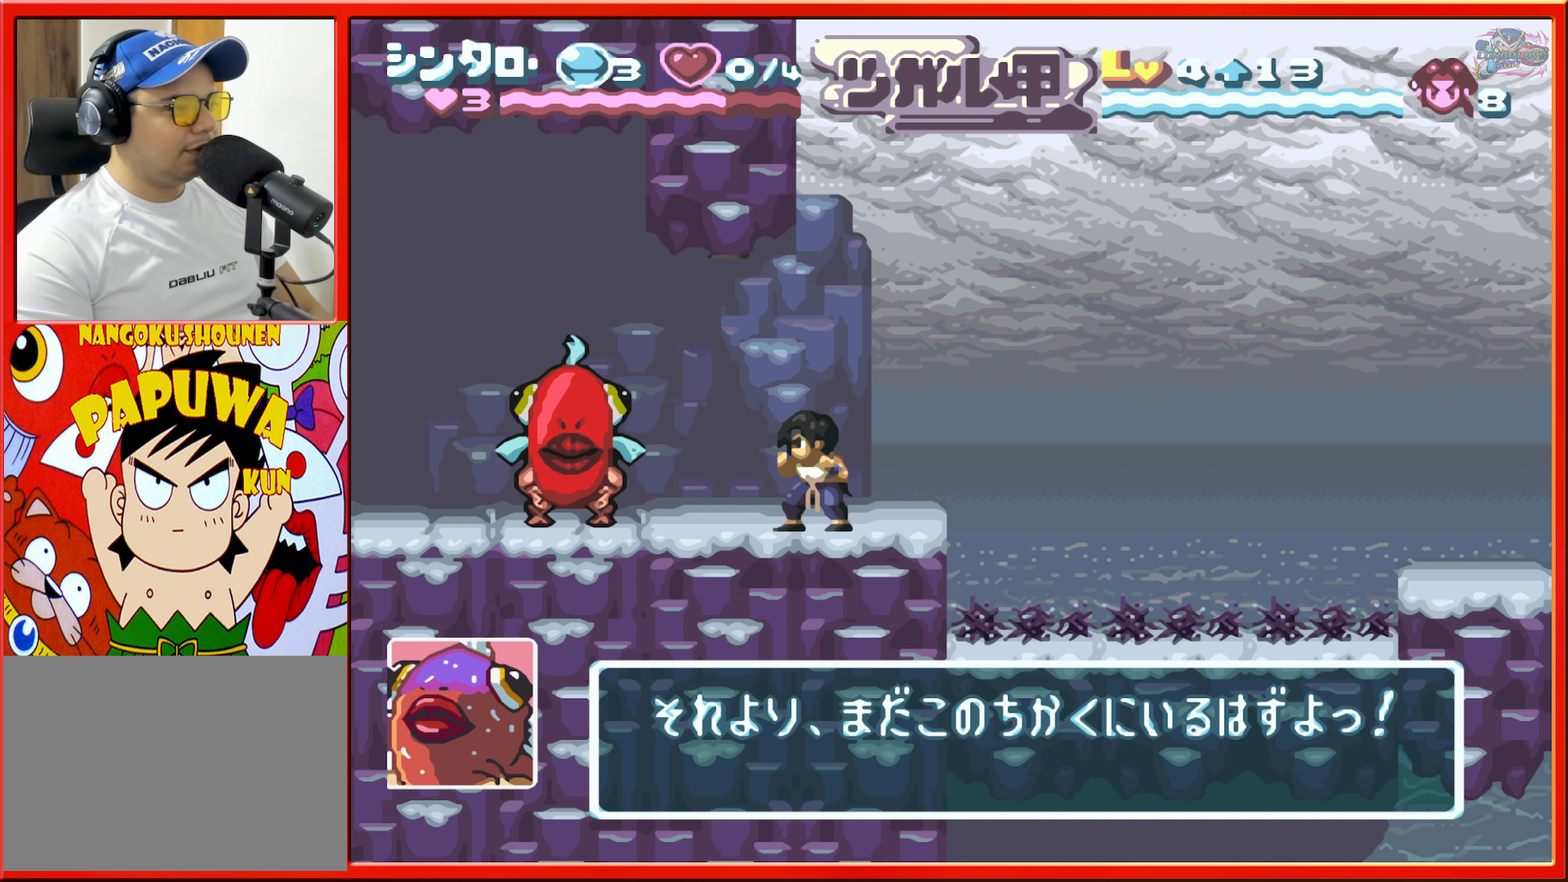
{"buttons": [], "events": []}
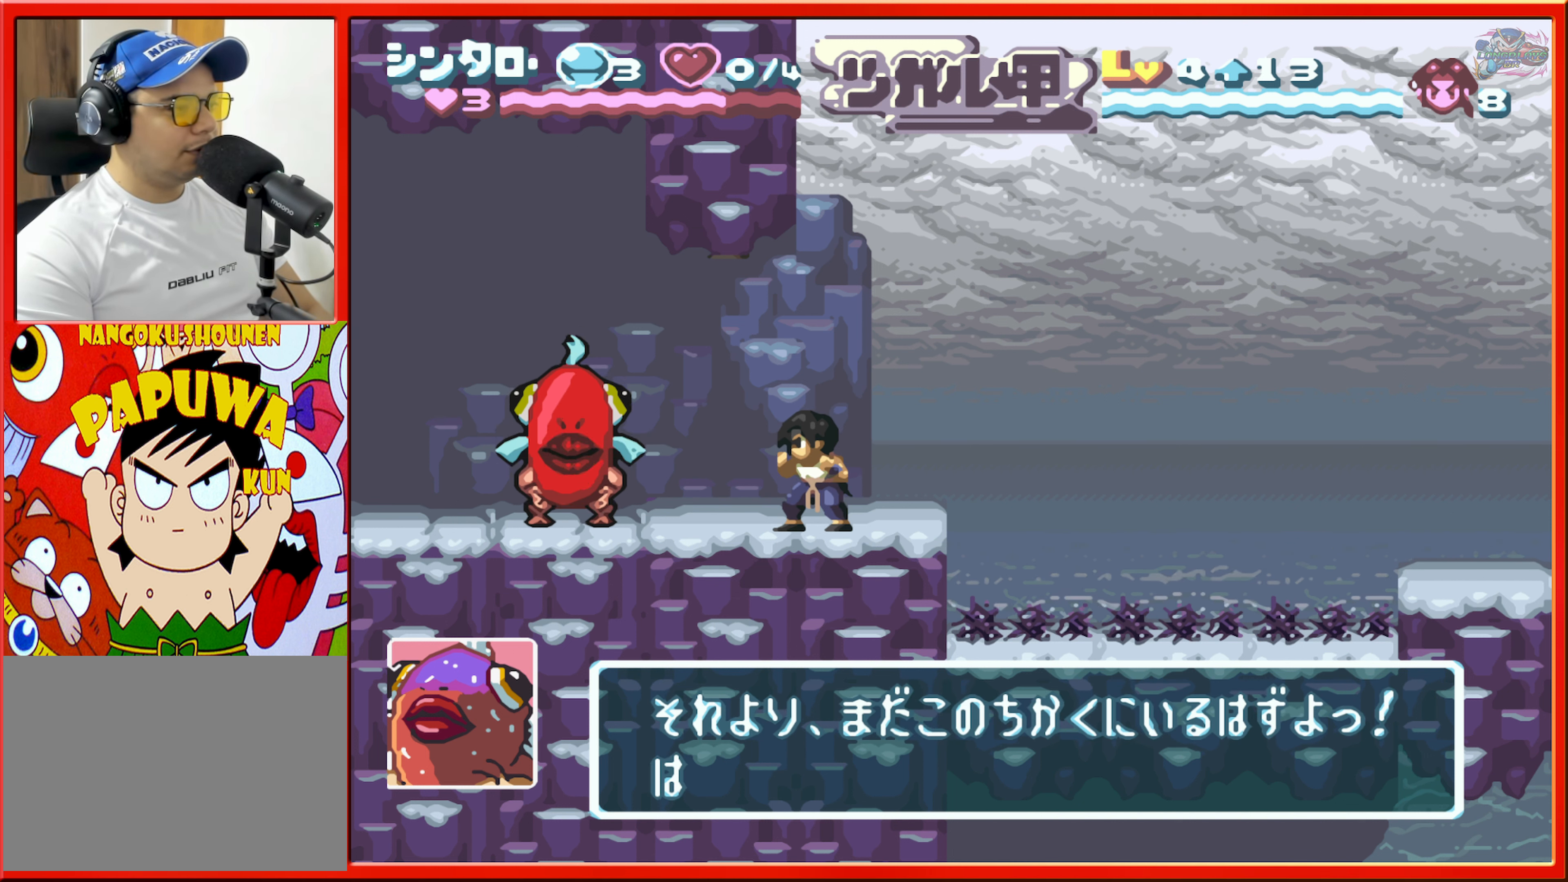
{"buttons": [], "events": []}
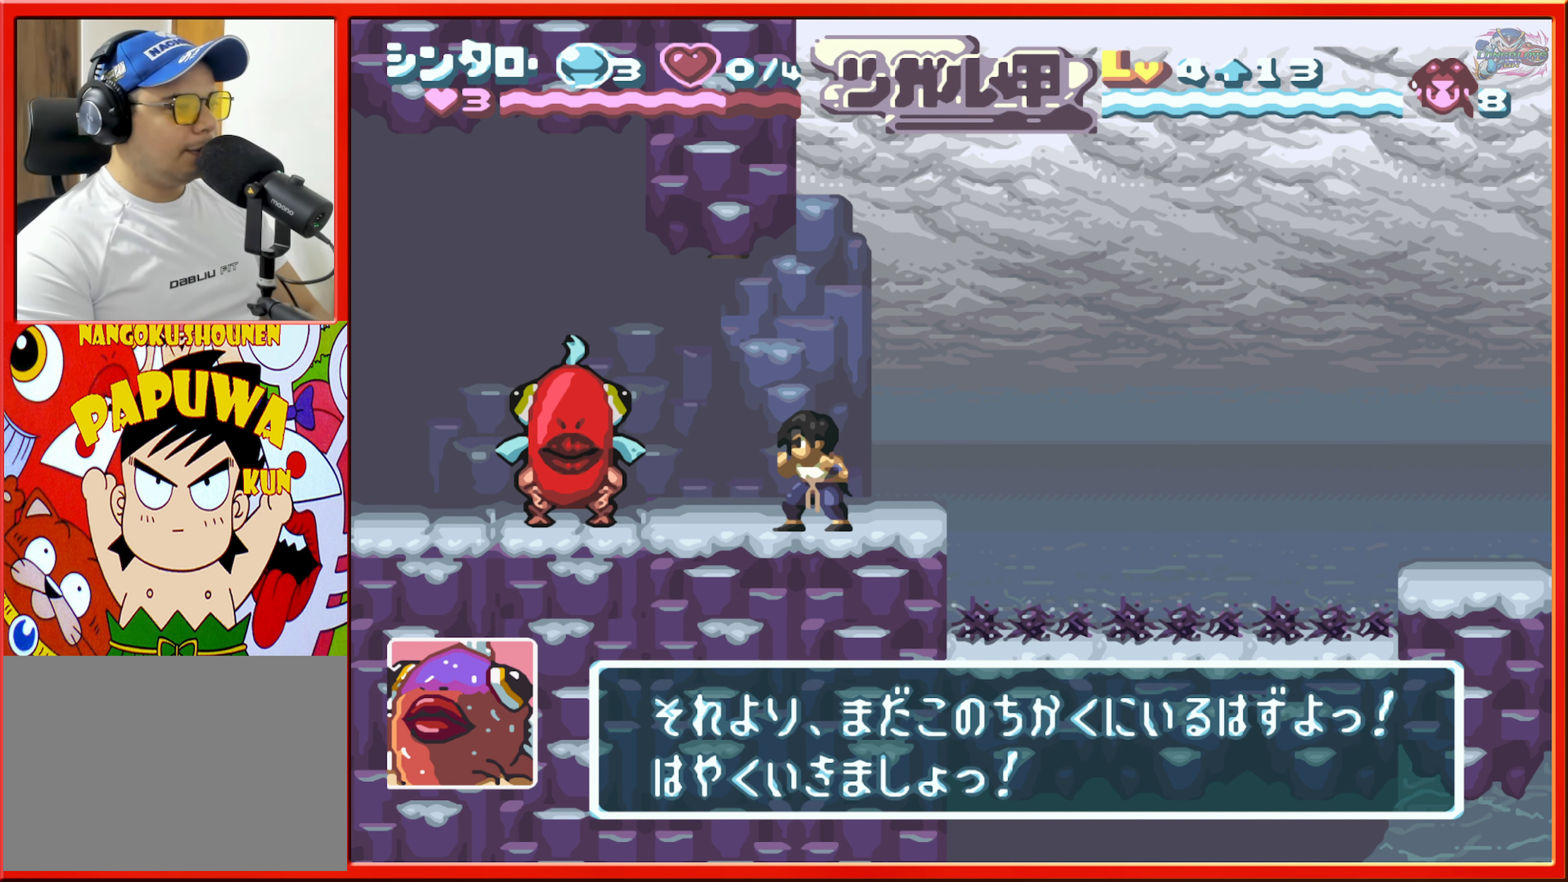
{"buttons": [], "events": []}
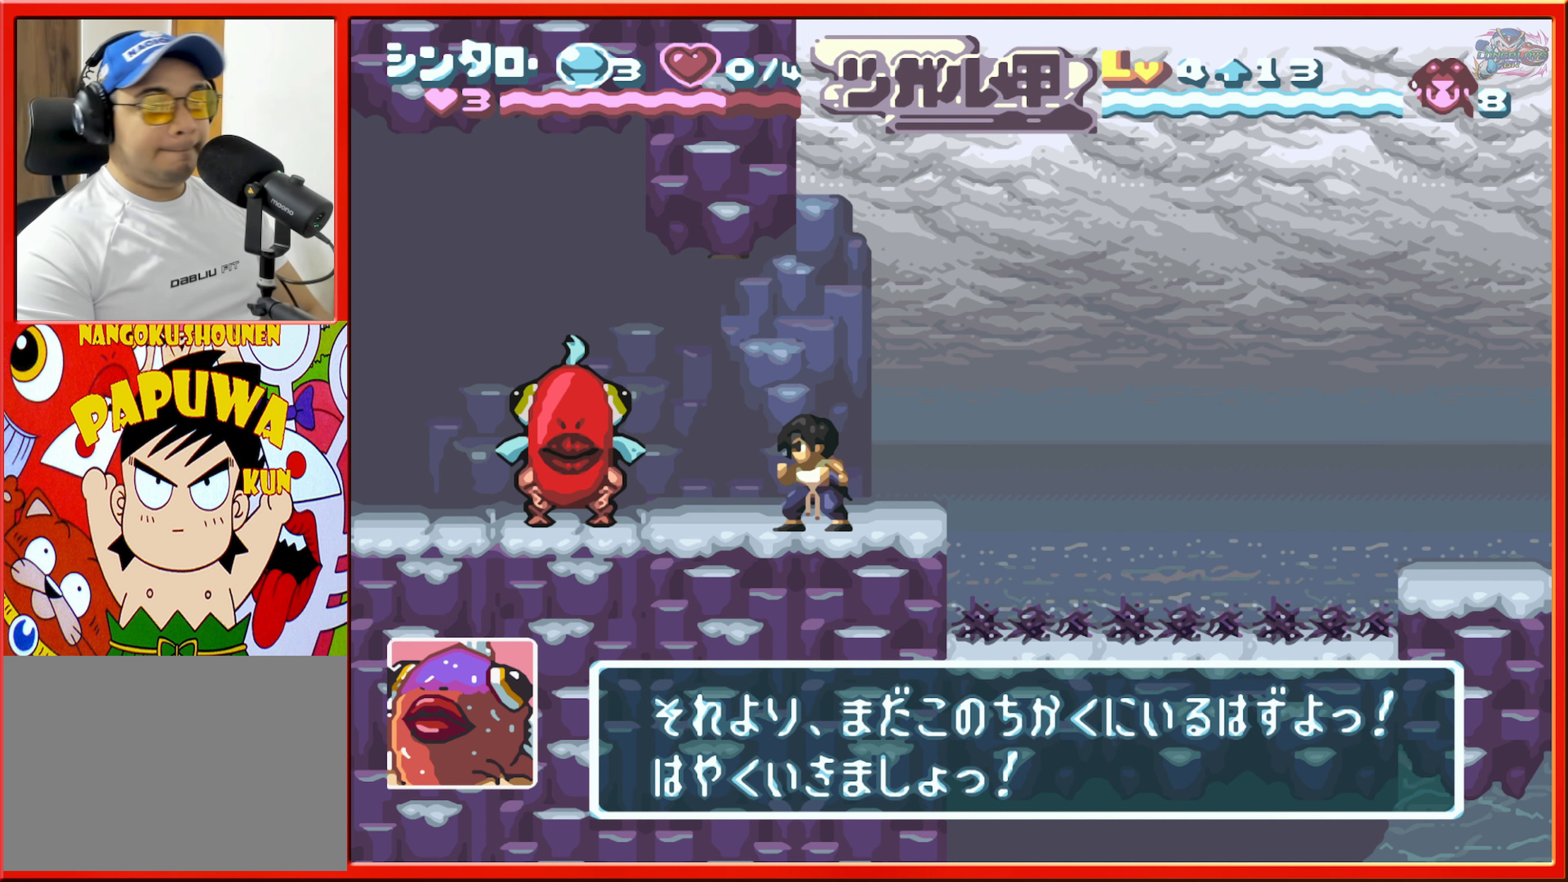
{"buttons": [], "events": []}
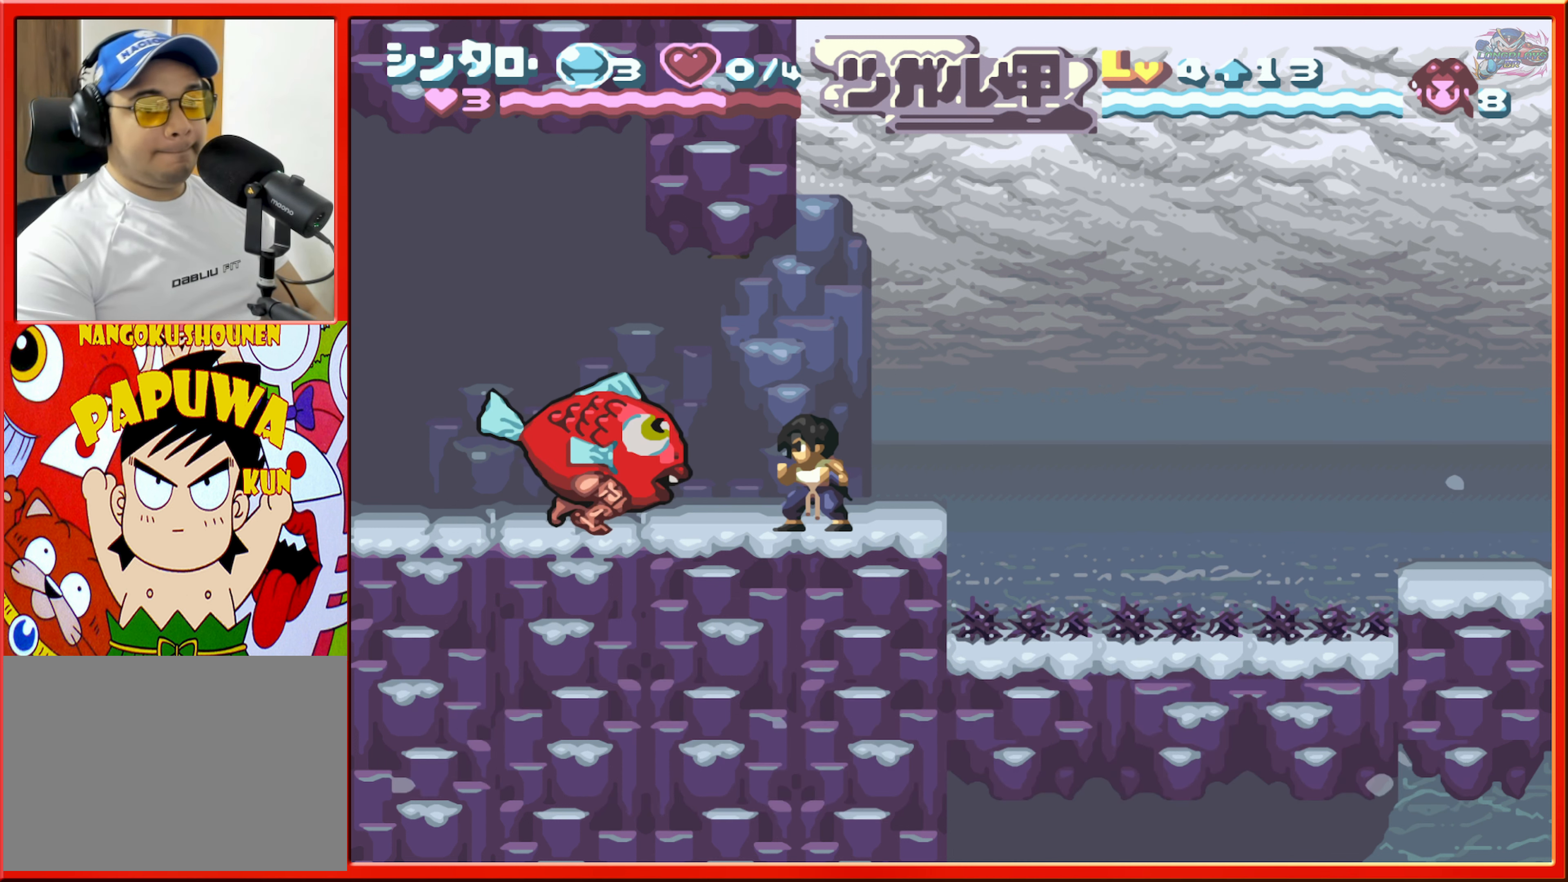
{"buttons": [], "events": []}
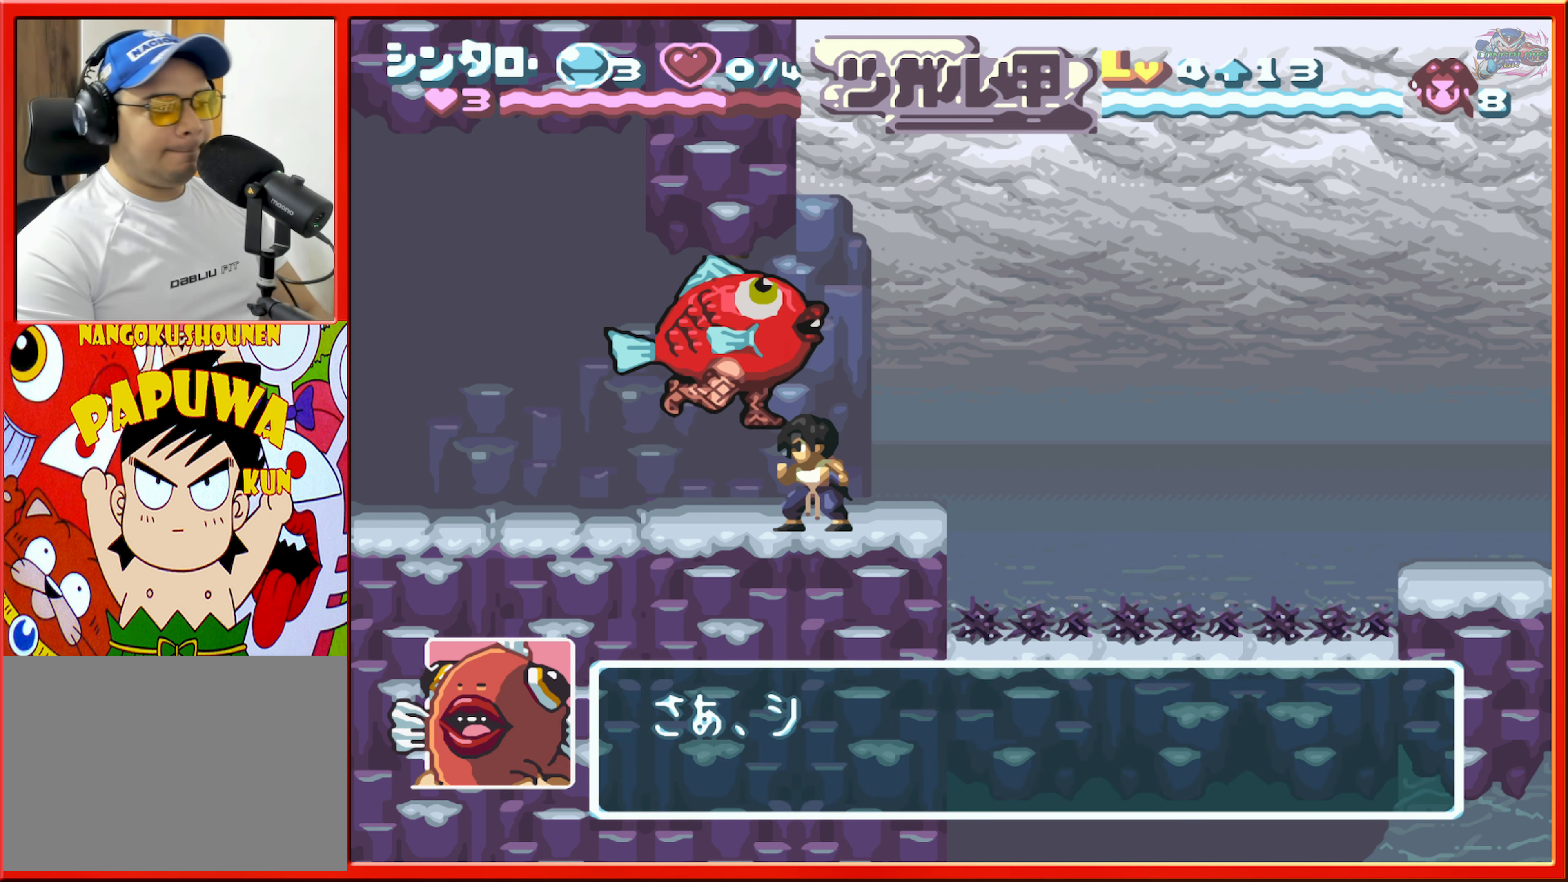
{"buttons": [], "events": []}
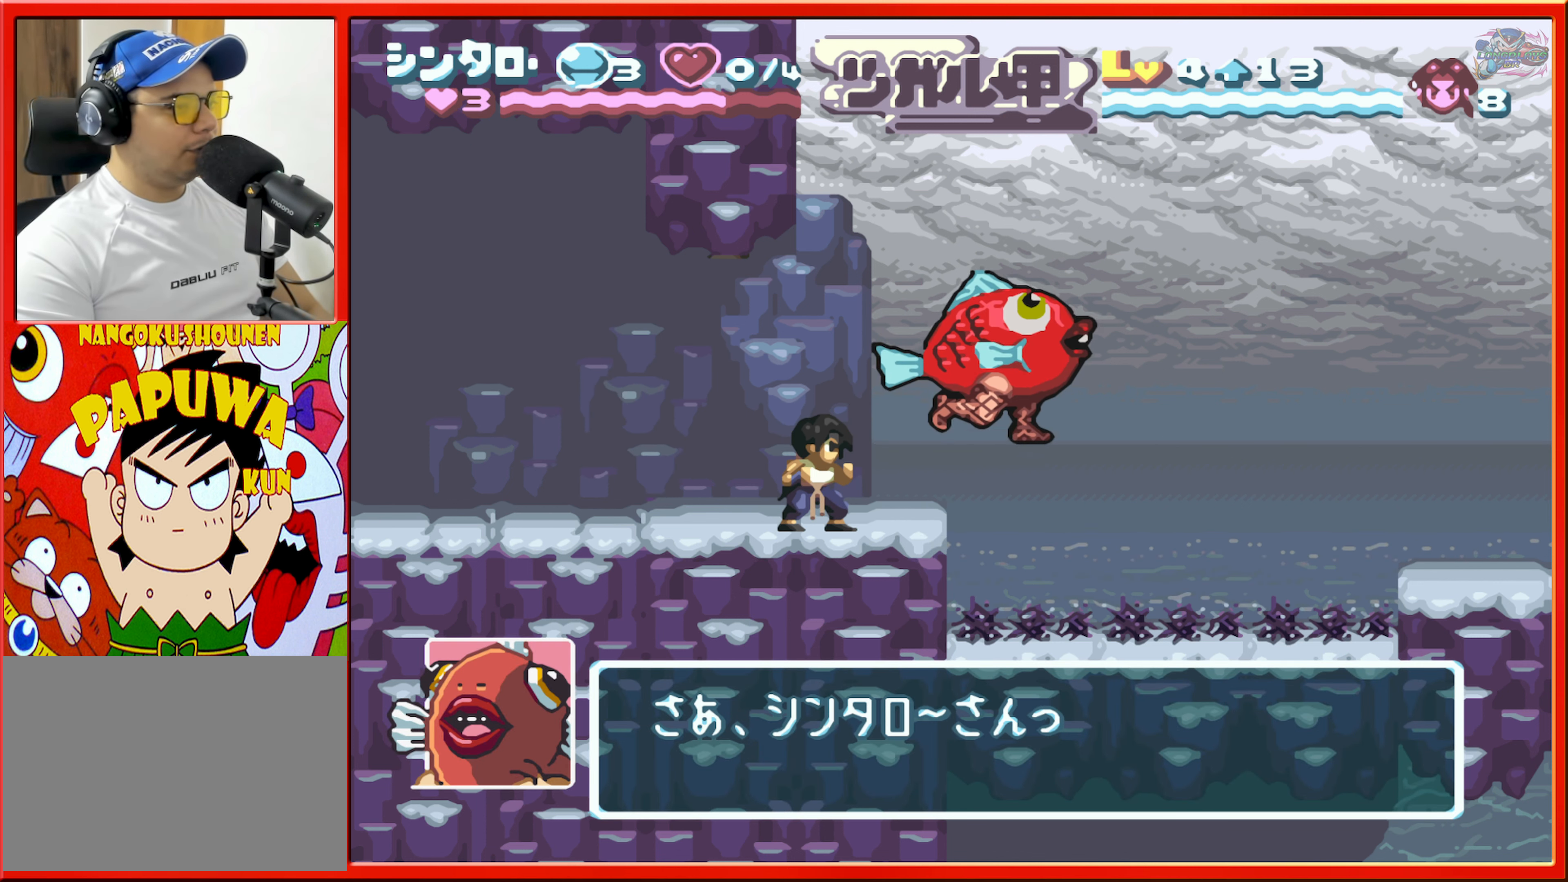
{"buttons": [], "events": [[167, "DPAD_LEFT", "down"], [500, "DPAD_LEFT", "up"]]}
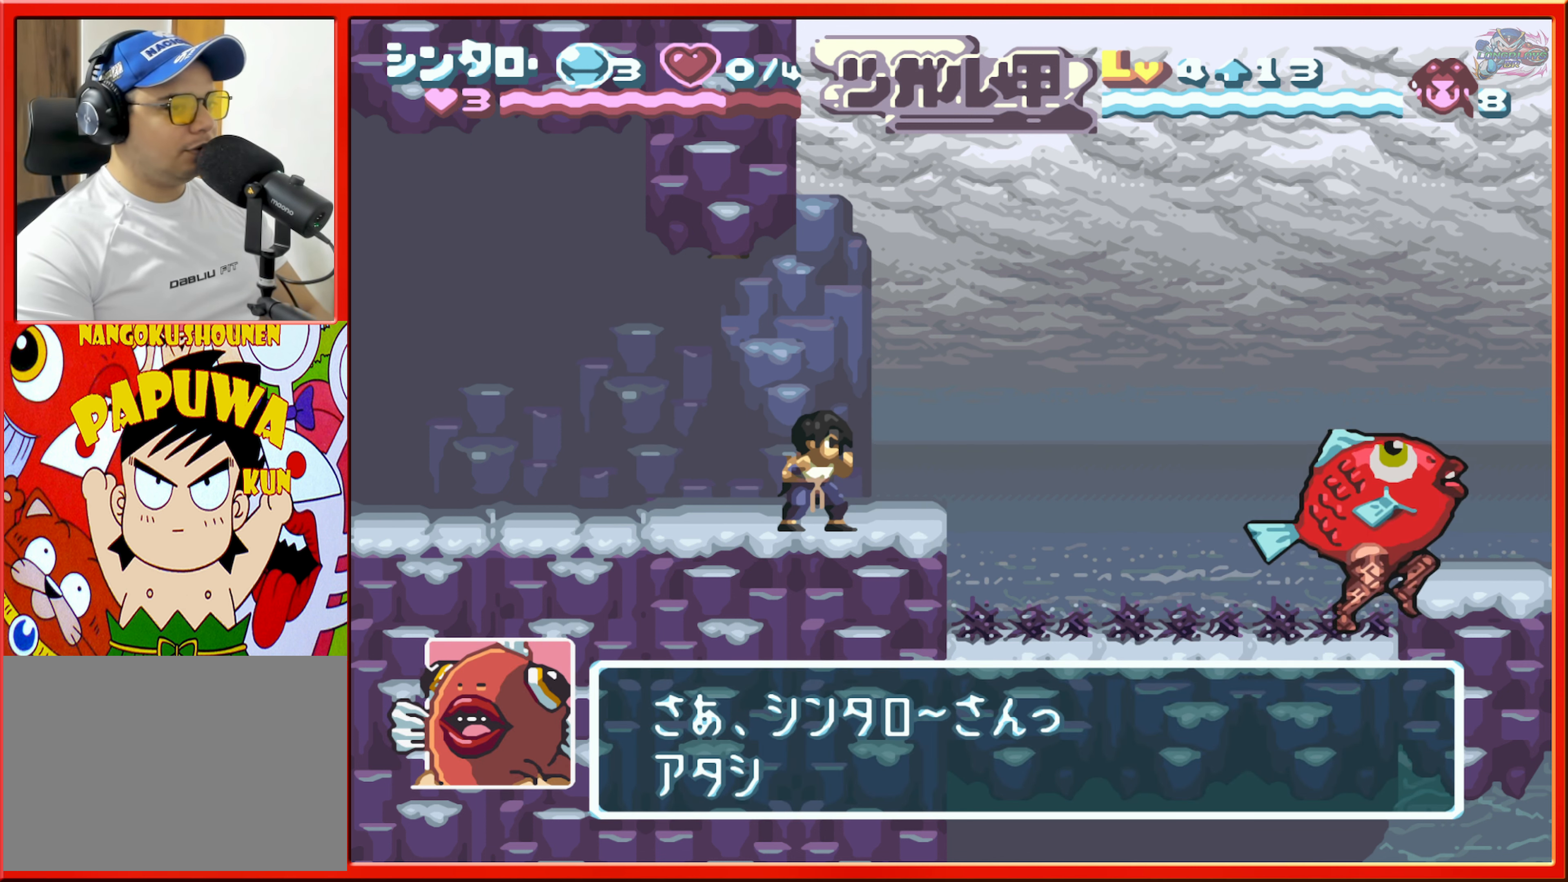
{"buttons": [], "events": [[184, "DPAD_LEFT", "down"], [234, "B", "down"], [434, "B", "up"], [484, "DPAD_LEFT", "up"]]}
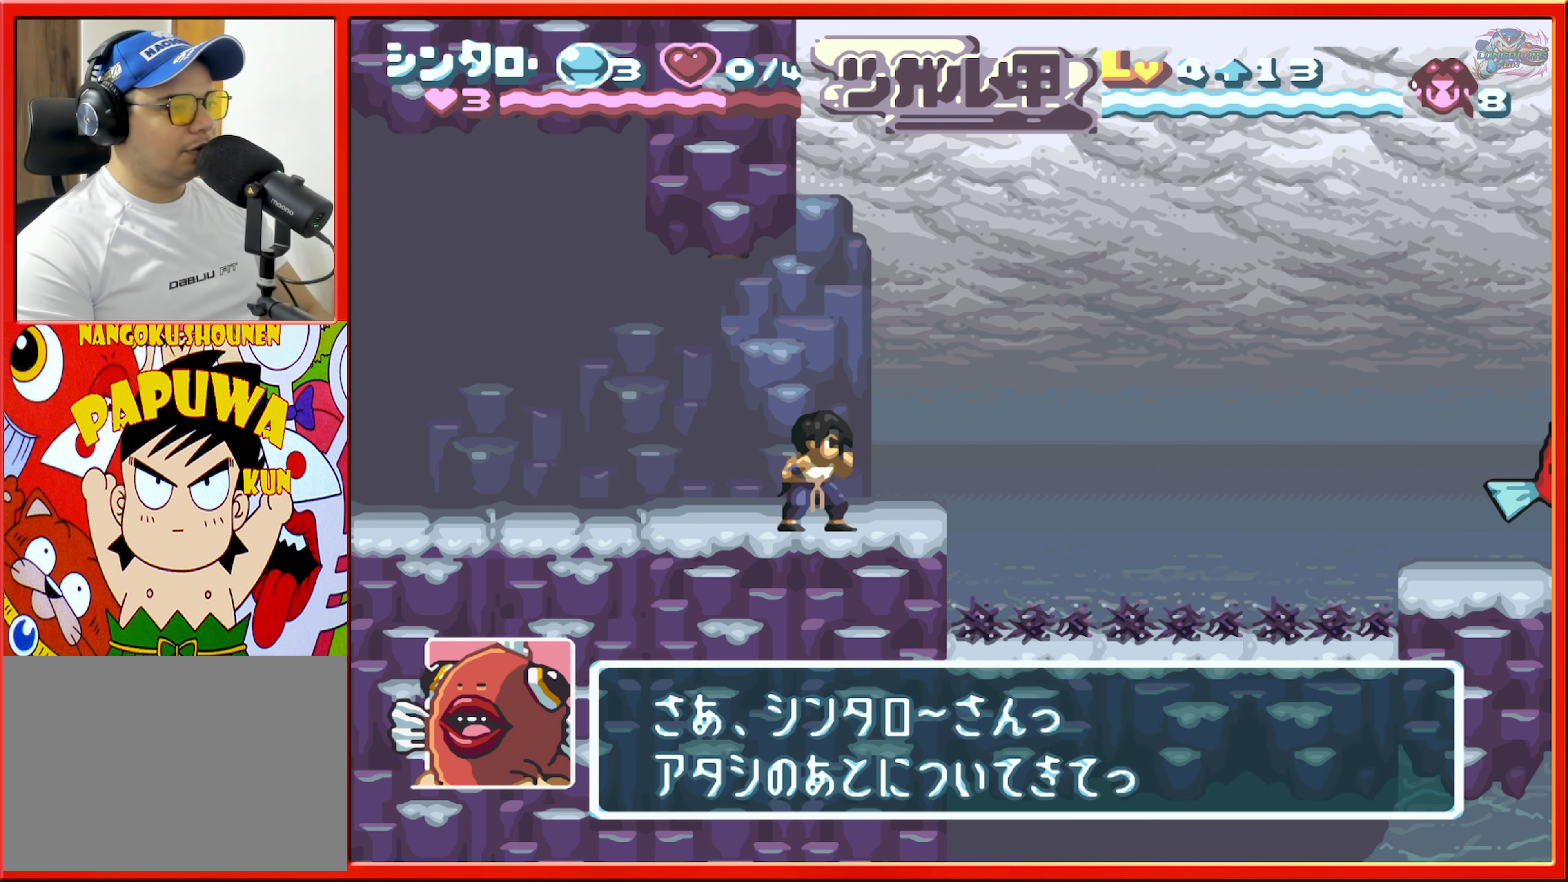
{"buttons": ["DPAD_LEFT"], "events": [[34, "DPAD_LEFT", "down"], [50, "B", "down"], [184, "DPAD_LEFT", "up"], [234, "B", "up"], [250, "DPAD_RIGHT", "down"], [267, "B", "down"], [367, "DPAD_RIGHT", "up"], [400, "DPAD_LEFT", "down"], [400, "DPAD_UP", "down"], [417, "B", "up"], [434, "DPAD_UP", "up"]]}
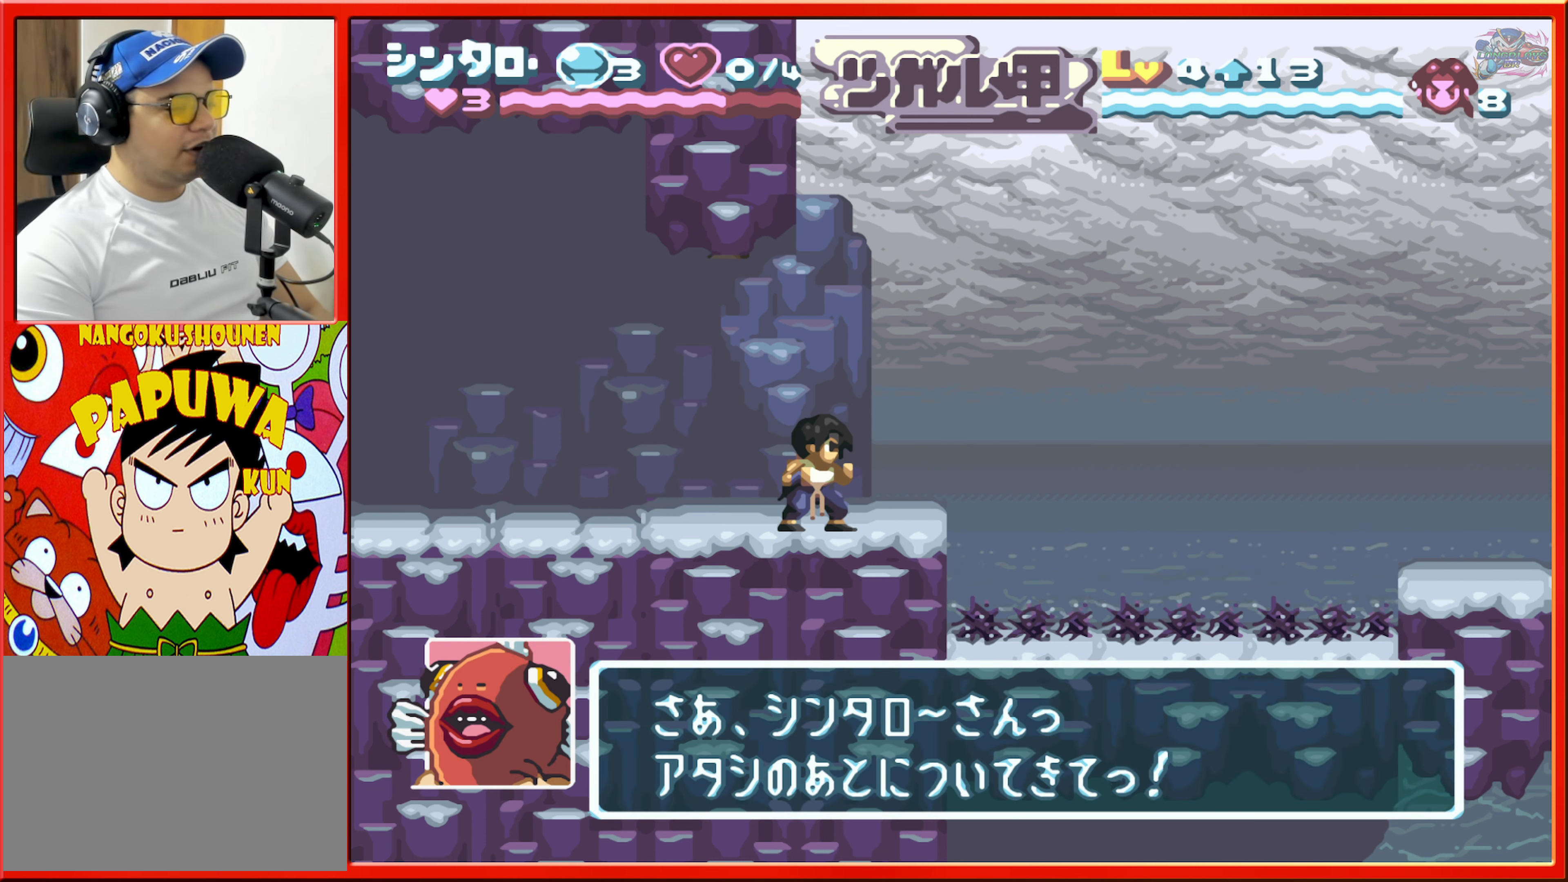
{"buttons": [], "events": [[17, "DPAD_DOWN", "down"], [67, "DPAD_LEFT", "up"], [150, "DPAD_DOWN", "up"]]}
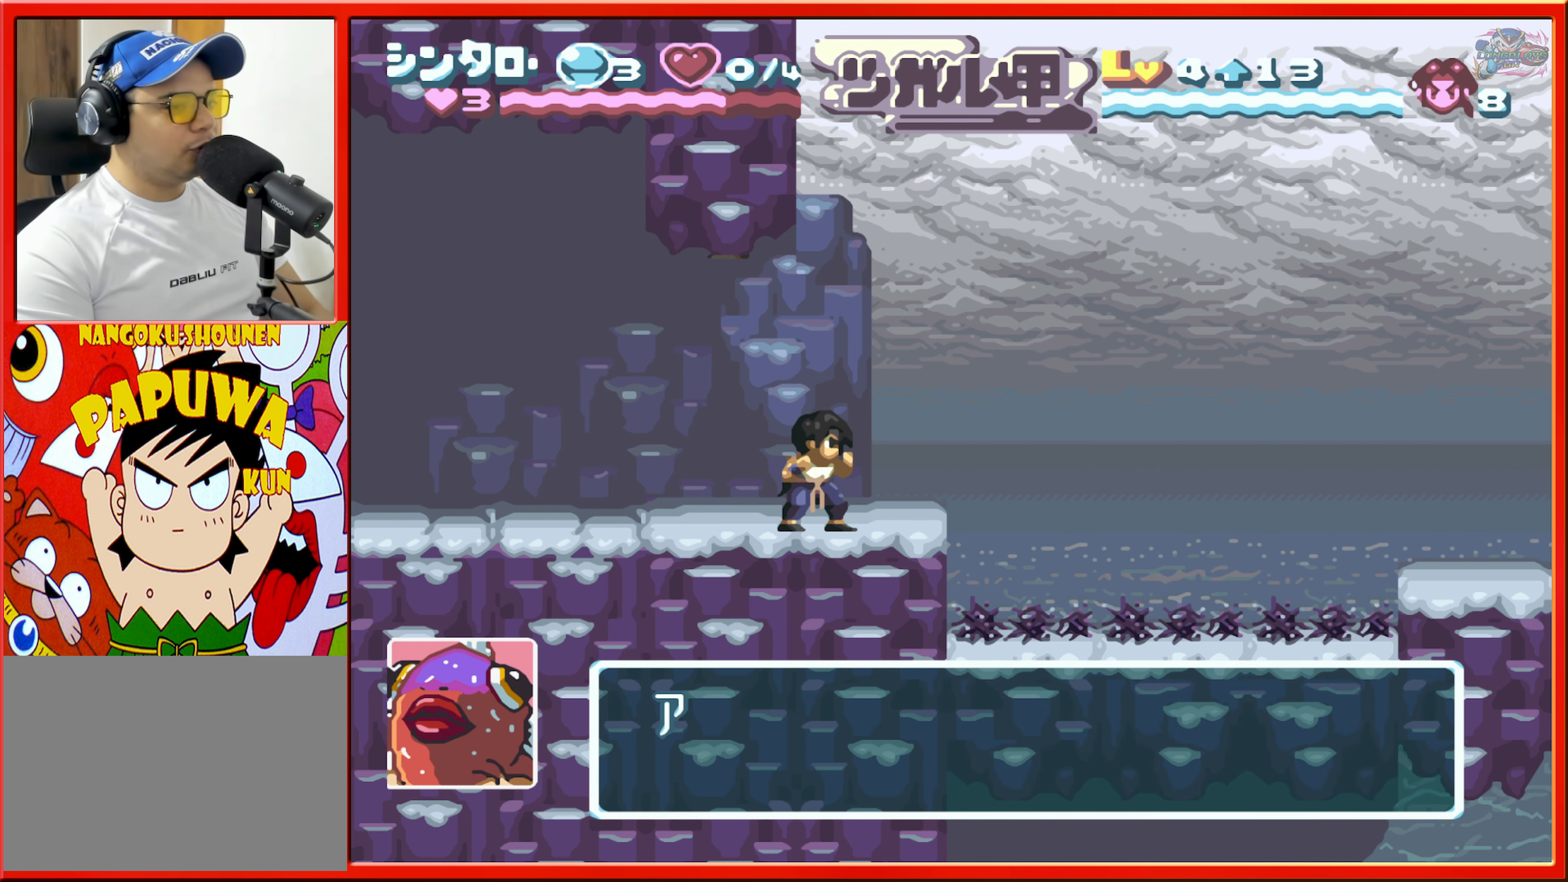
{"buttons": [], "events": []}
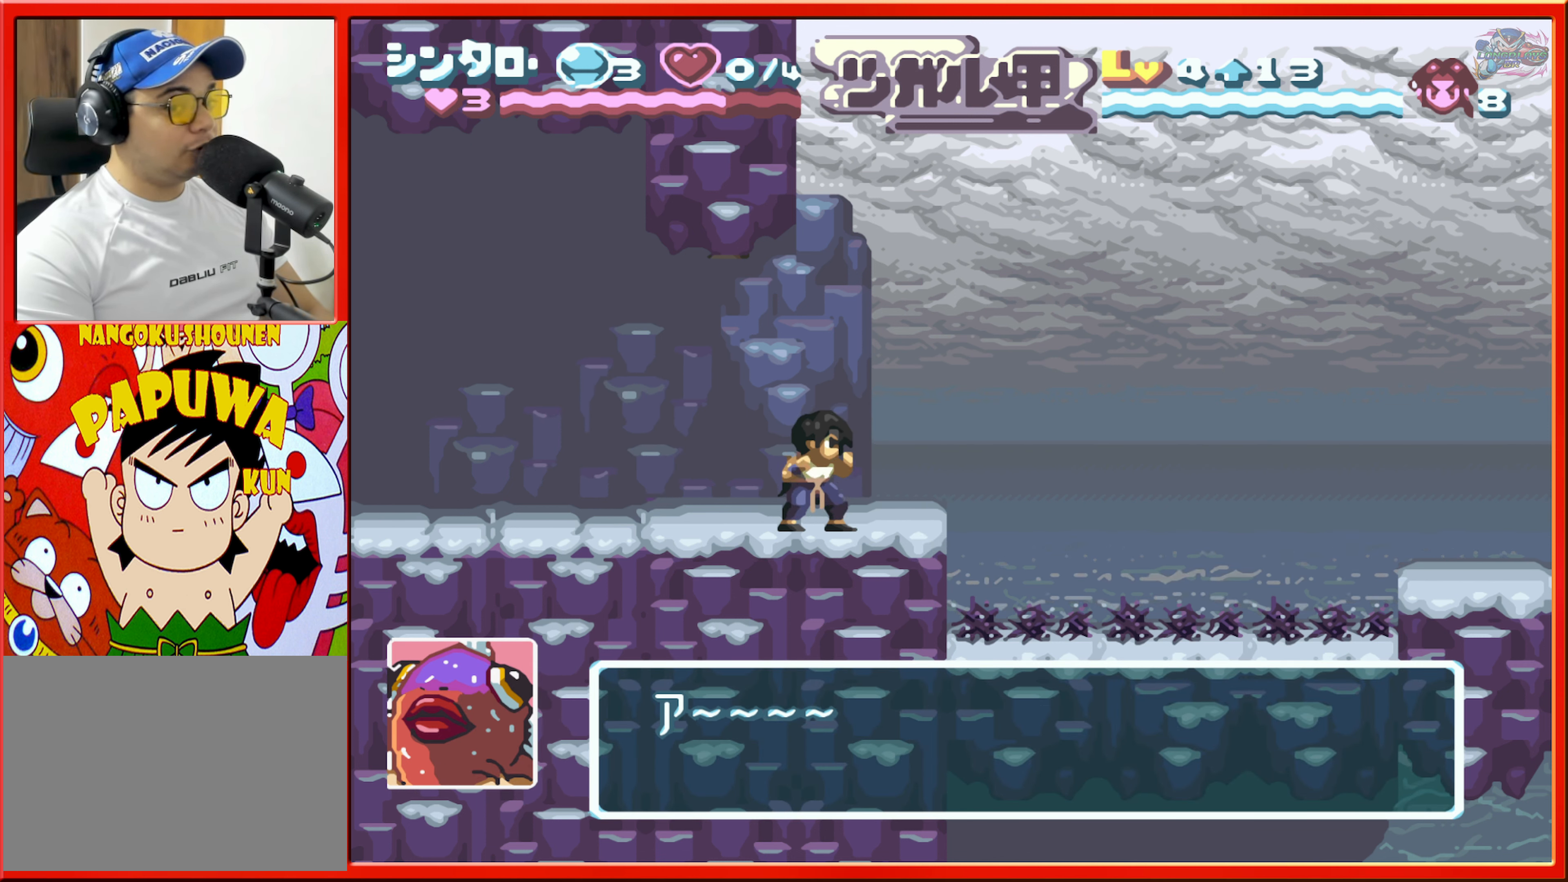
{"buttons": [], "events": []}
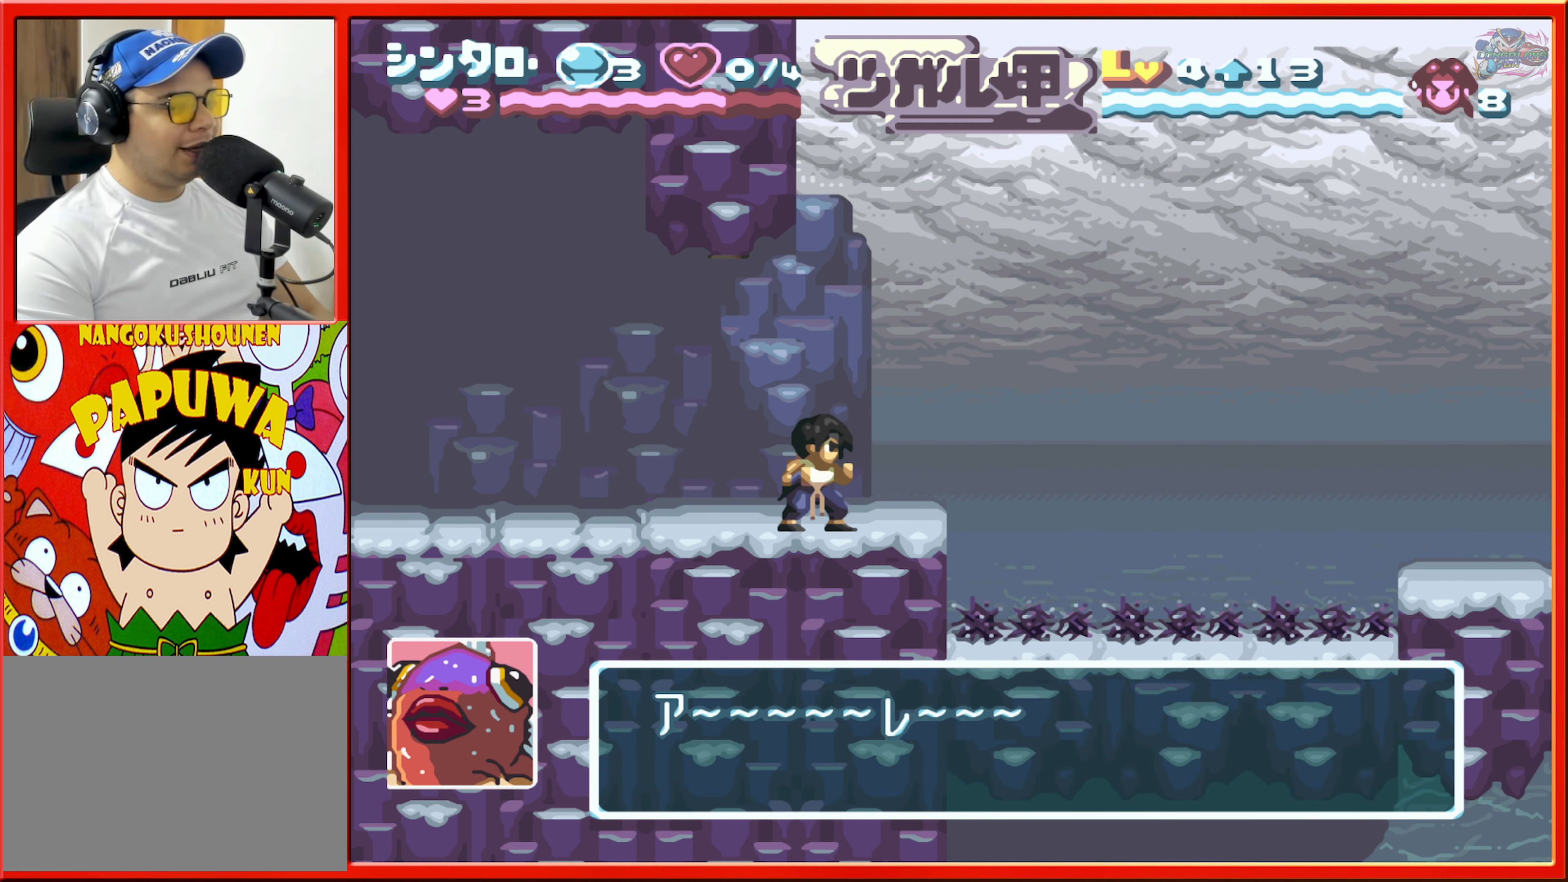
{"buttons": [], "events": []}